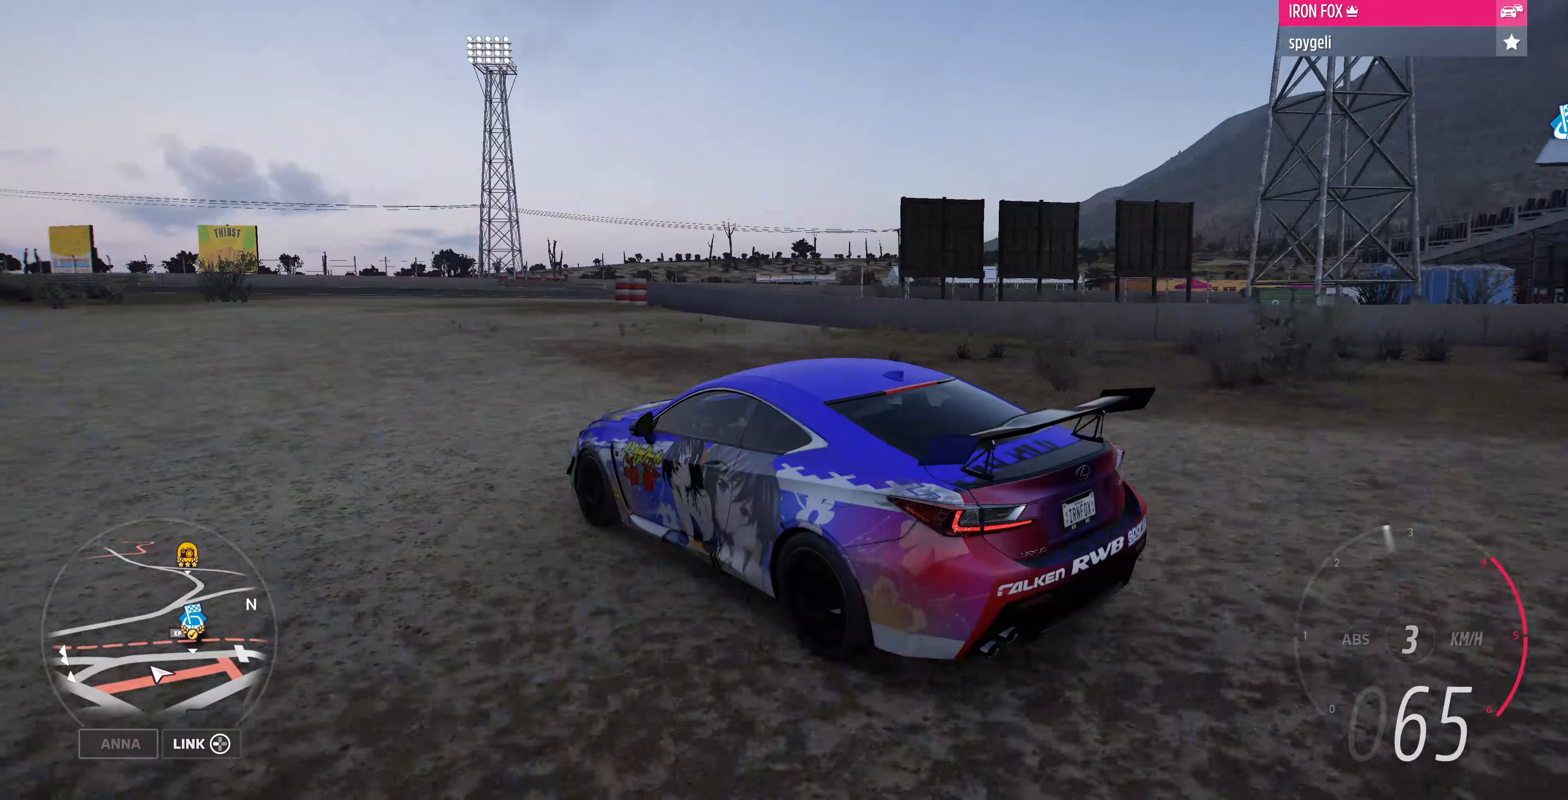
Gameplay with a controller (PlayStation layout); each line is a JSON object with the inputs held at the frame after it (dt_ms = milliseconds from this image to that frame). "events" lists button and stick changes between this image and that frame as [ms after this image, input, new state], when the widget could be followed in between.
{"dt_ms": 167, "buttons": ["R2"], "left_stick": "right", "right_stick": "up-right", "events": [[133, "left_stick", "right"]]}
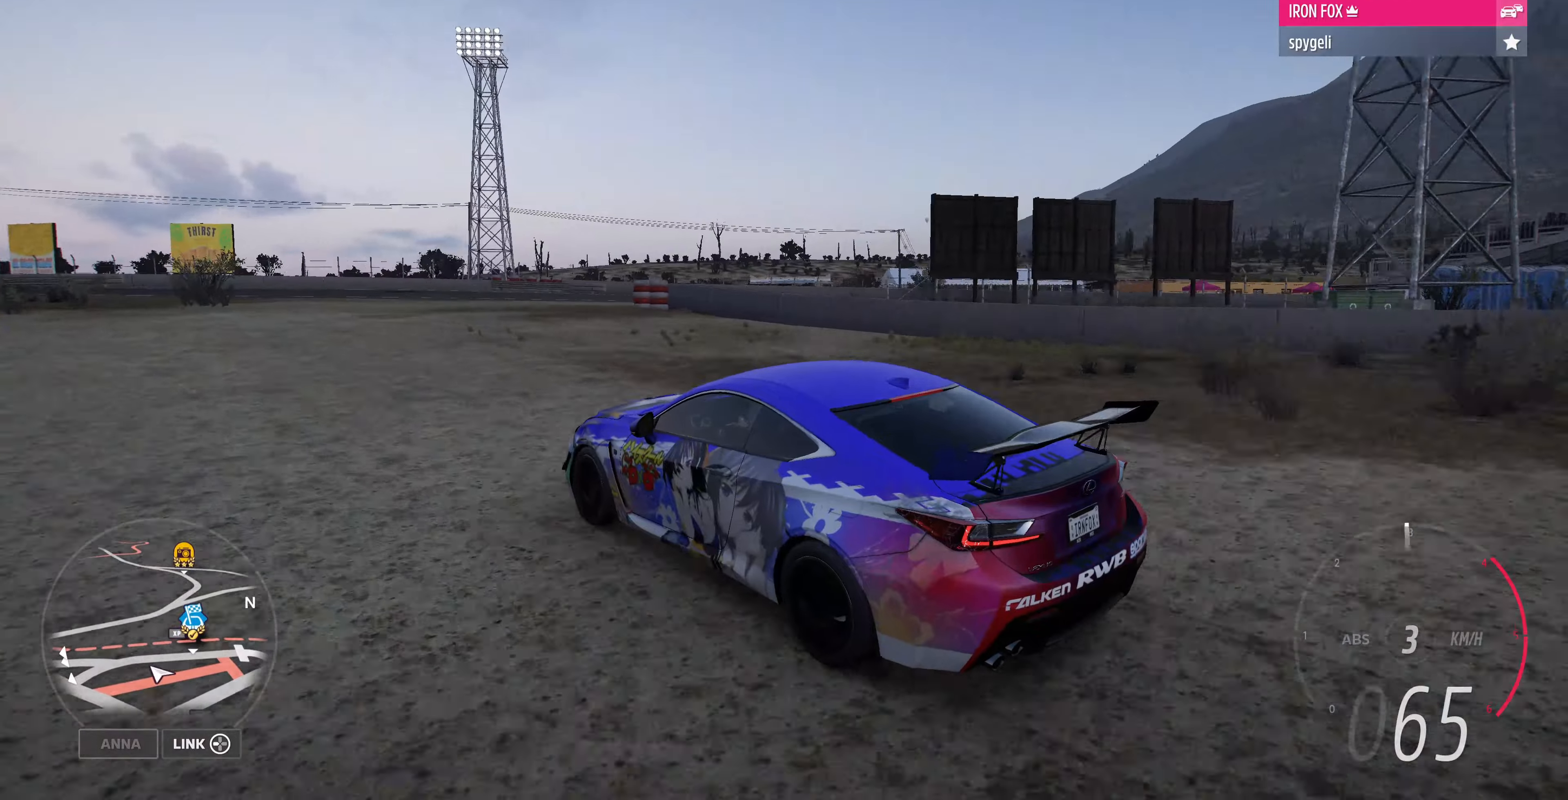
{"dt_ms": 500, "buttons": [], "left_stick": "right", "right_stick": "up-right", "events": [[33, "R2", "up"], [133, "R2", "down"], [433, "R2", "up"]]}
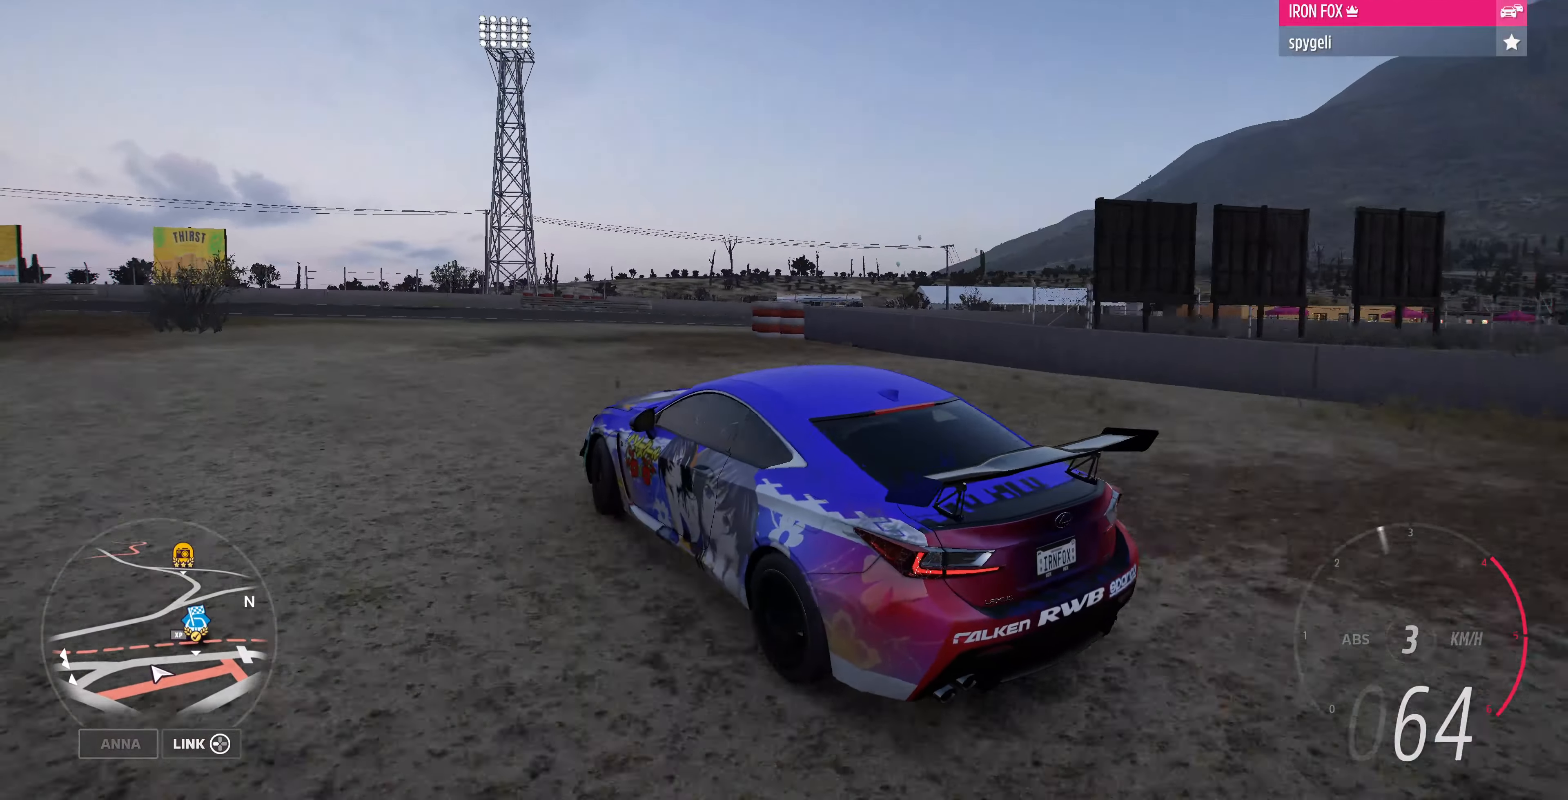
{"dt_ms": 500, "buttons": ["R2"], "left_stick": "right", "right_stick": "up-right", "events": [[166, "R2", "down"]]}
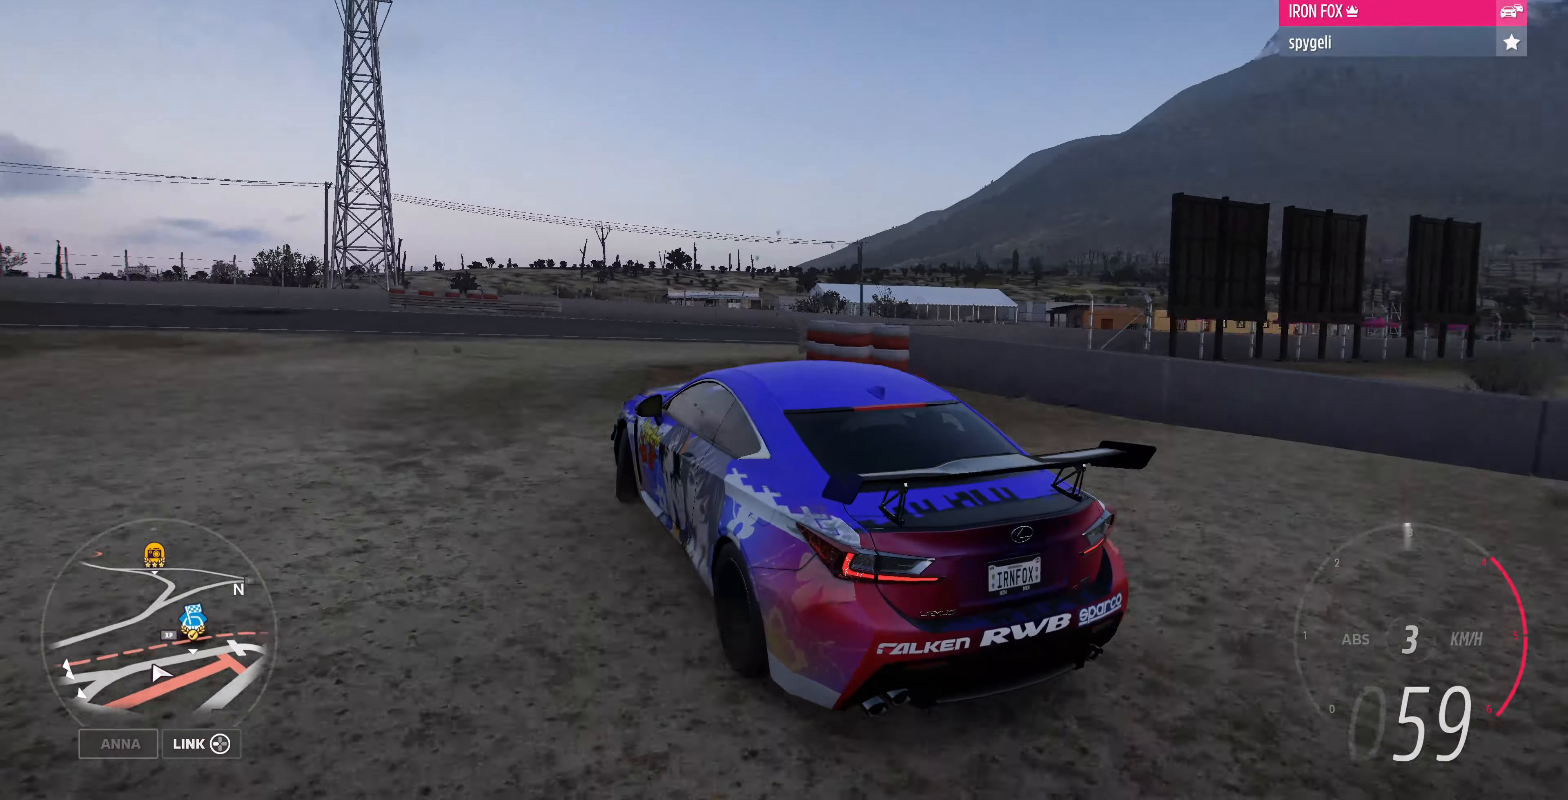
{"dt_ms": 500, "buttons": [], "left_stick": "right", "right_stick": "up-right", "events": [[200, "R2", "up"]]}
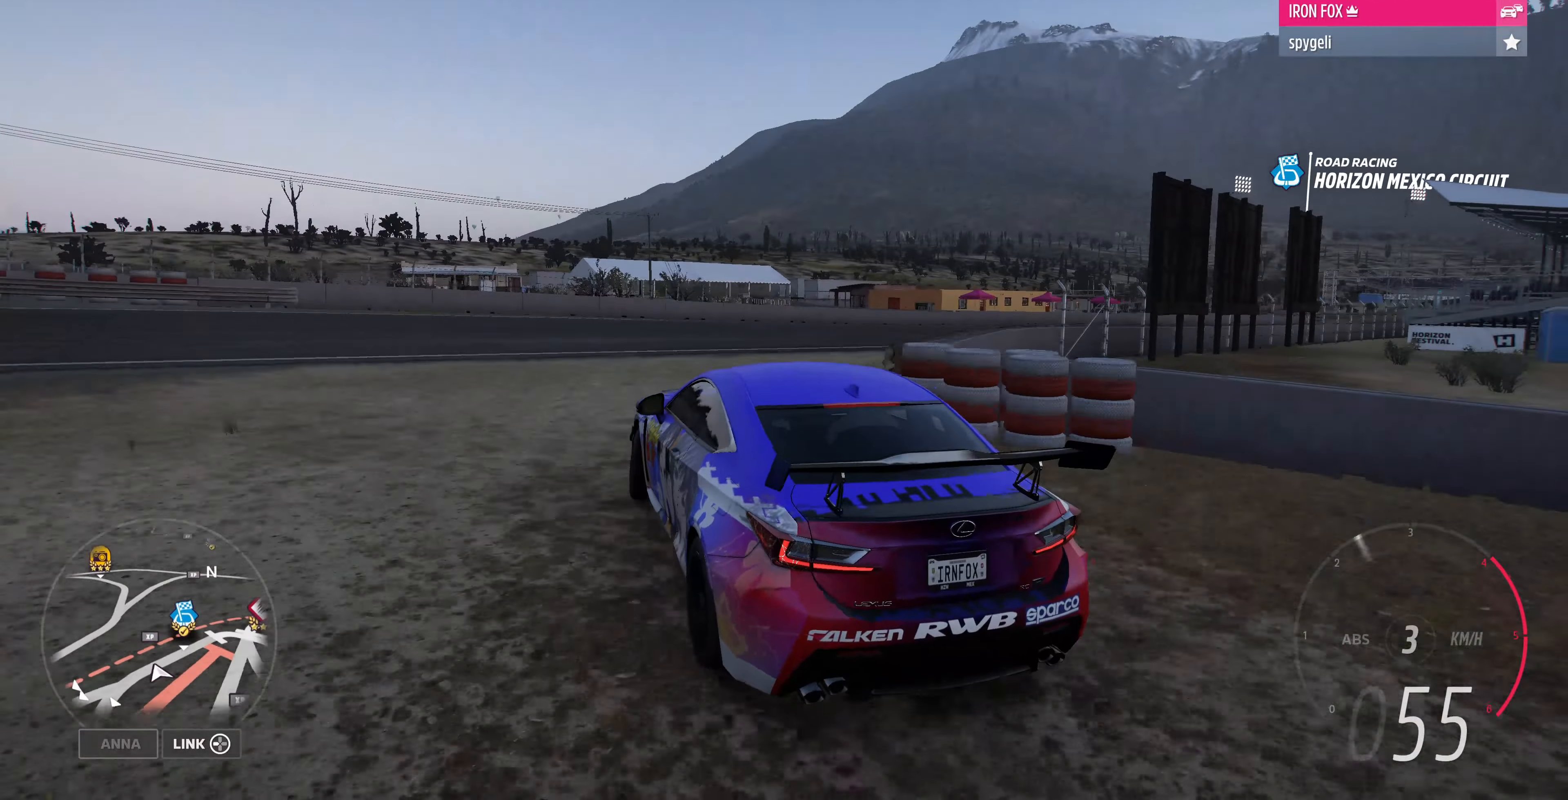
{"dt_ms": 500, "buttons": ["R2"], "left_stick": "up-left", "right_stick": "up", "events": [[133, "R2", "down"], [233, "left_stick", "left"], [333, "right_stick", "up"], [466, "left_stick", "up-left"]]}
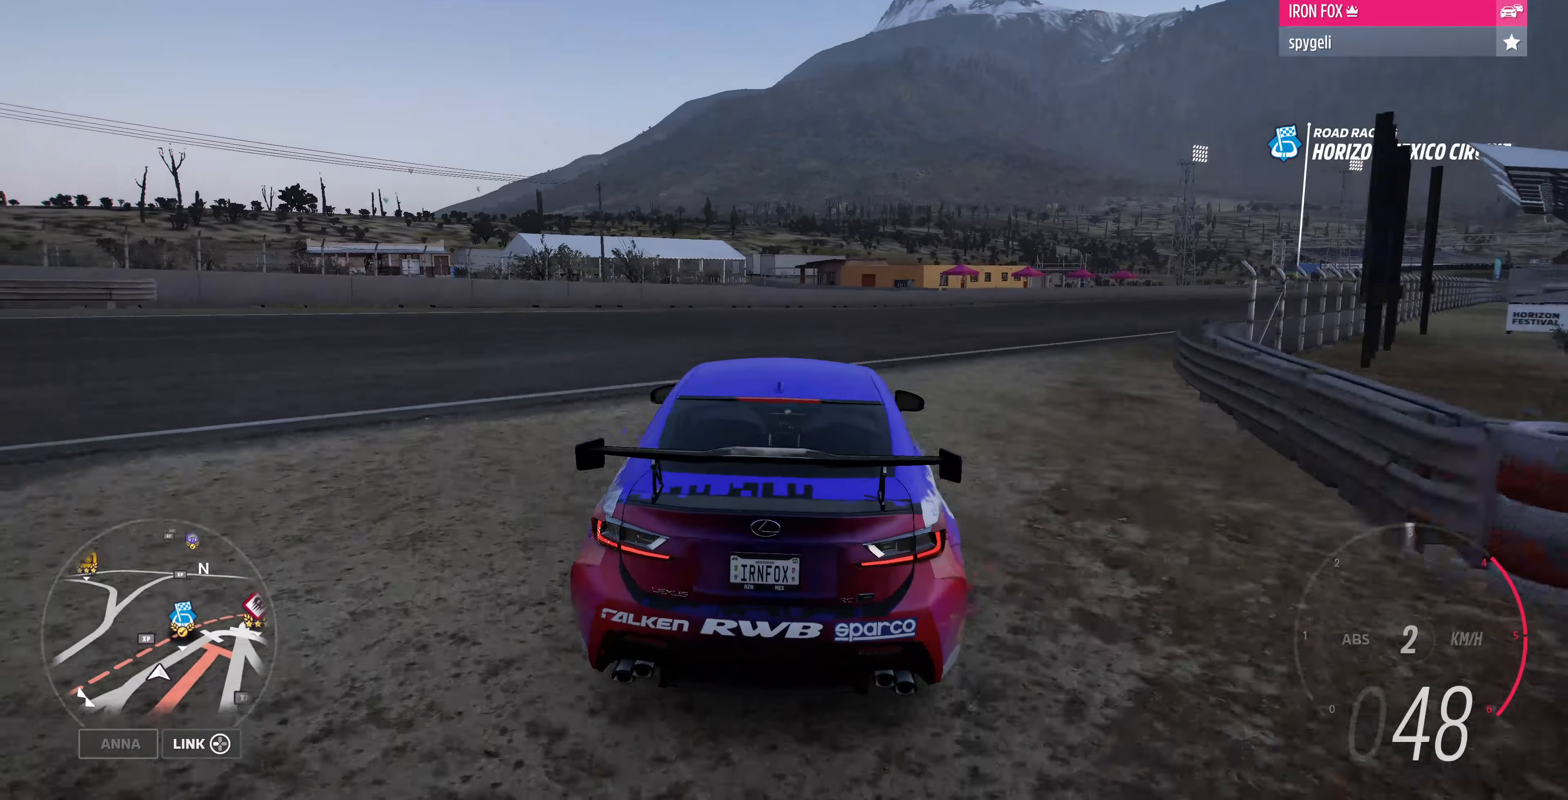
{"dt_ms": 500, "buttons": [], "left_stick": "up-right", "right_stick": "up", "events": [[133, "left_stick", "up-right"], [166, "R2", "up"]]}
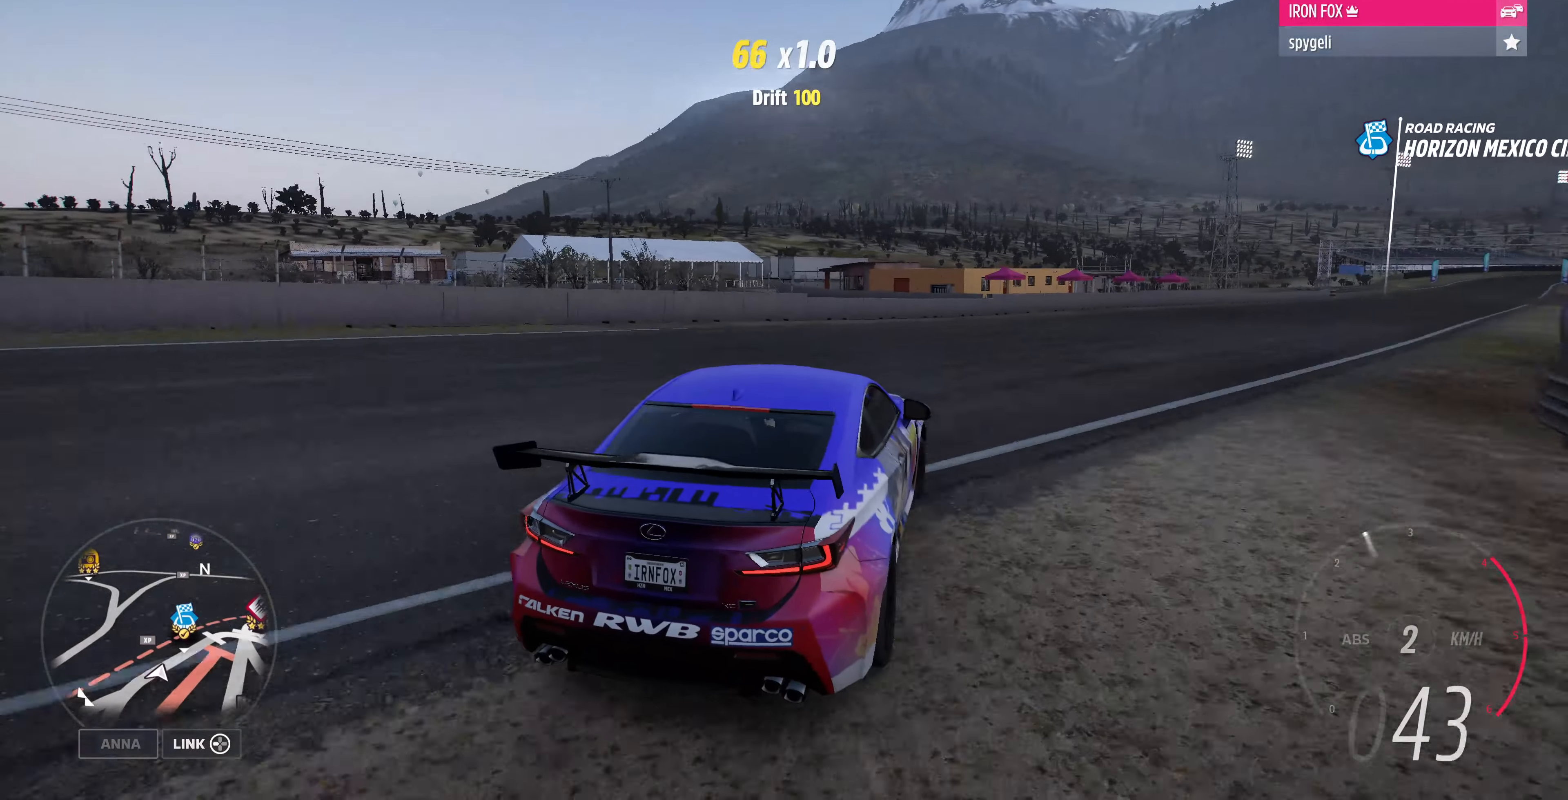
{"dt_ms": 500, "buttons": [], "left_stick": "up-right", "right_stick": "up", "events": []}
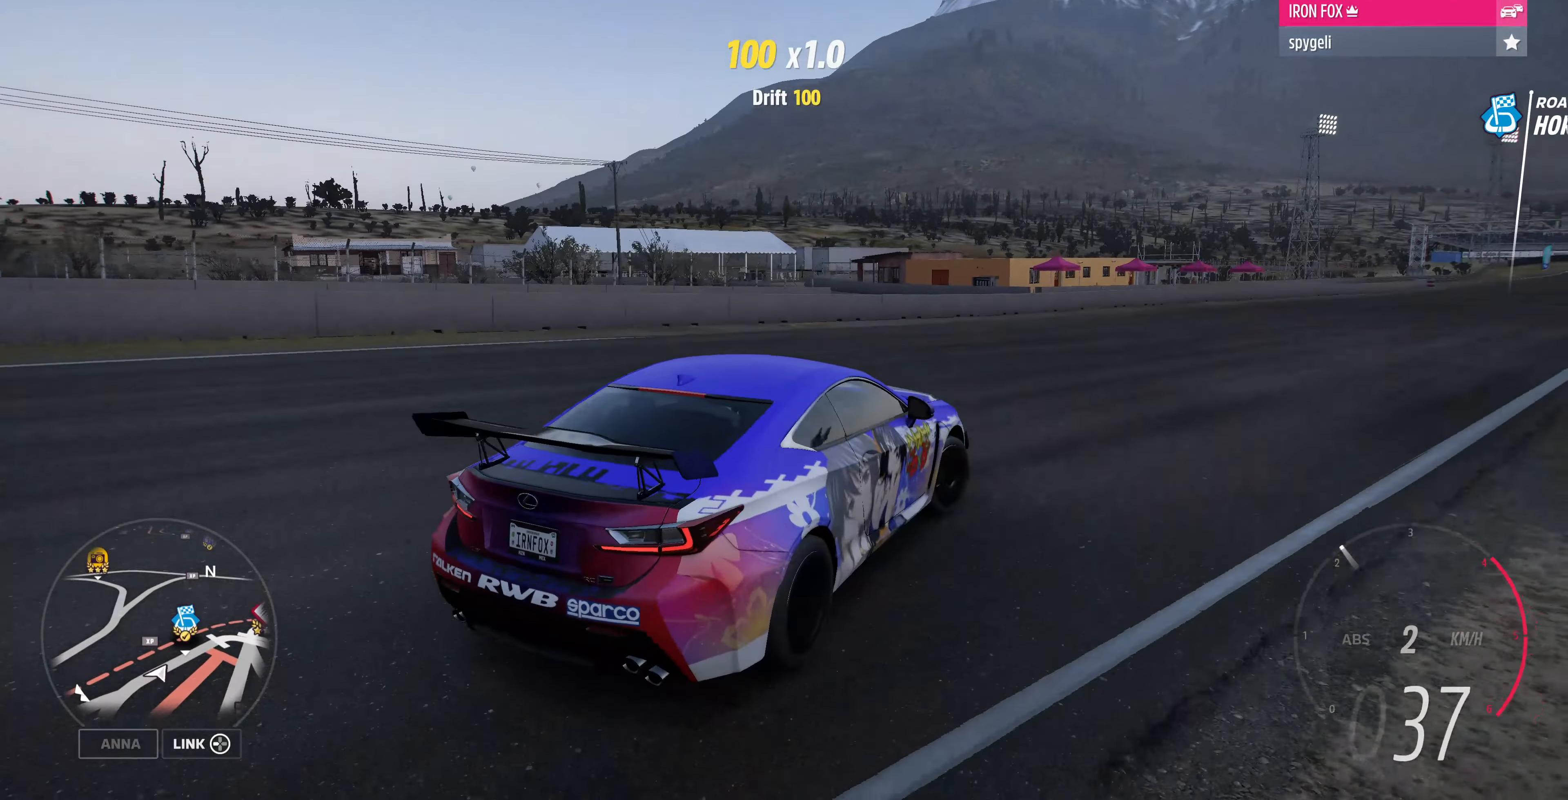
{"dt_ms": 500, "buttons": [], "left_stick": "center", "right_stick": "left", "events": [[133, "left_stick", "right"], [133, "right_stick", "up-left"], [233, "left_stick", "center"], [500, "right_stick", "left"]]}
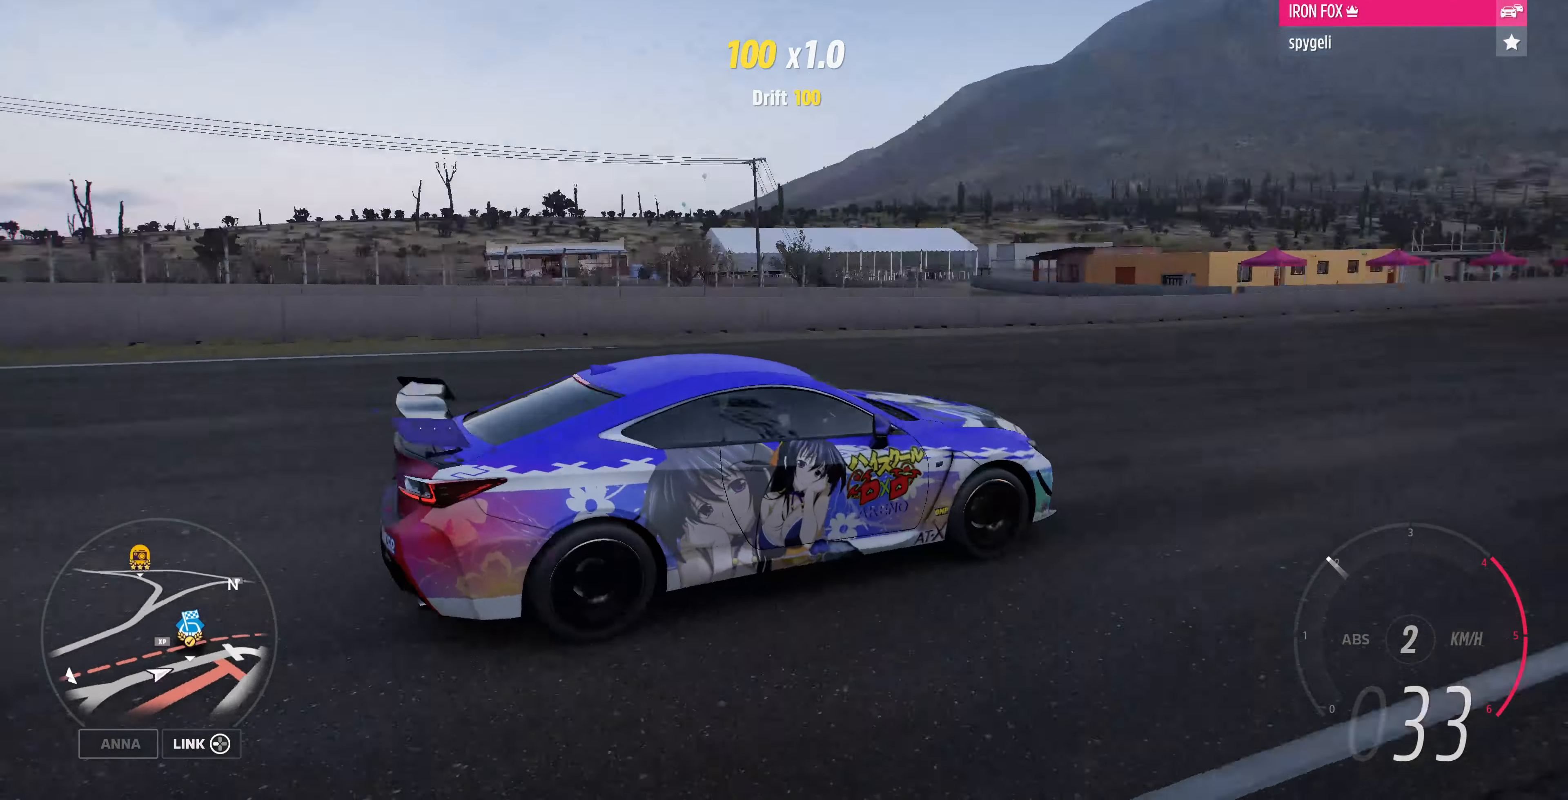
{"dt_ms": 500, "buttons": [], "left_stick": "center", "right_stick": "down", "events": [[133, "right_stick", "down-left"], [466, "right_stick", "down"]]}
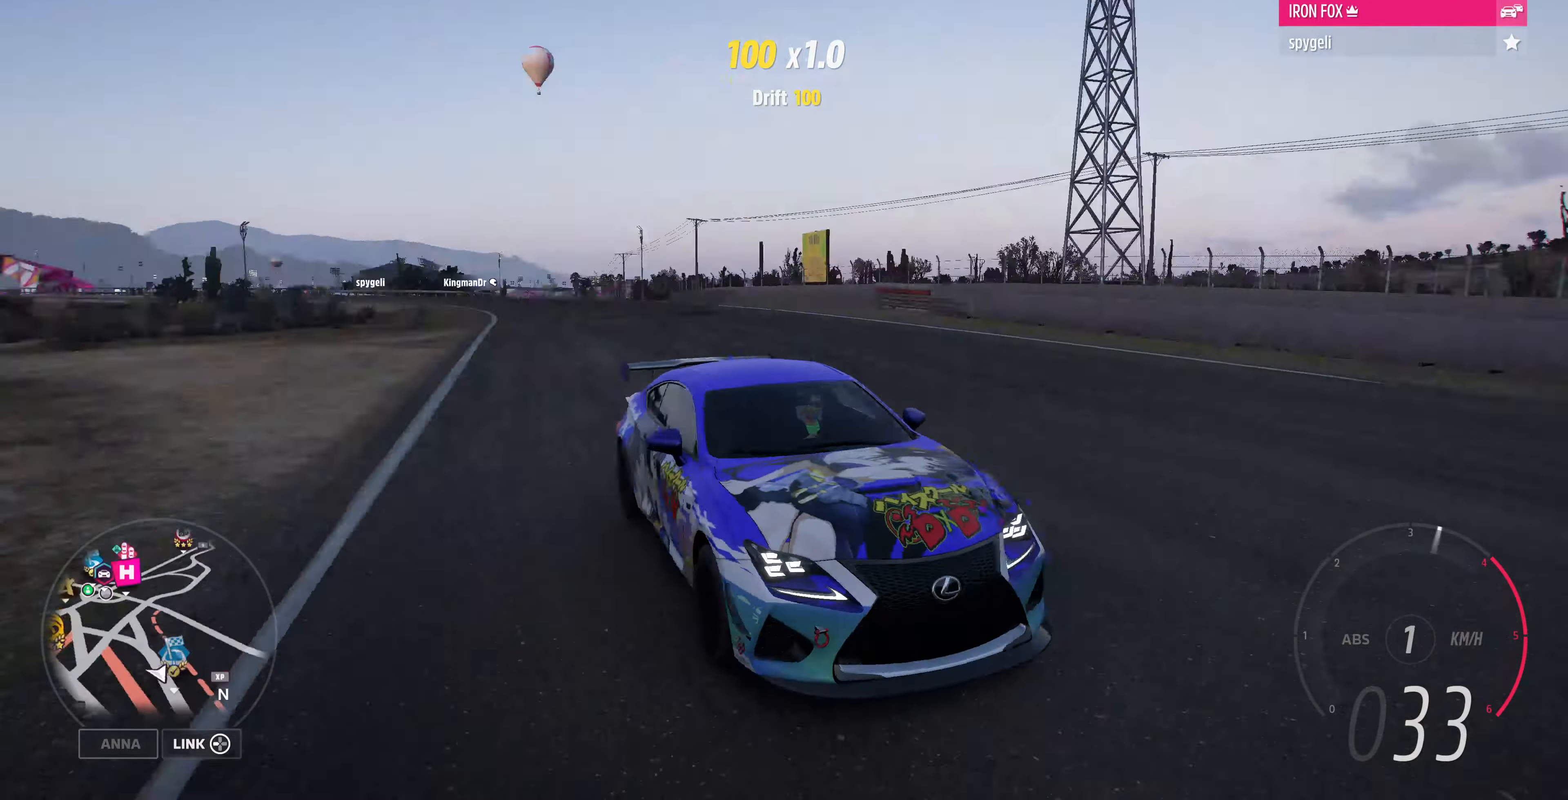
{"dt_ms": 500, "buttons": [], "left_stick": "right", "right_stick": "down", "events": [[100, "left_stick", "right"]]}
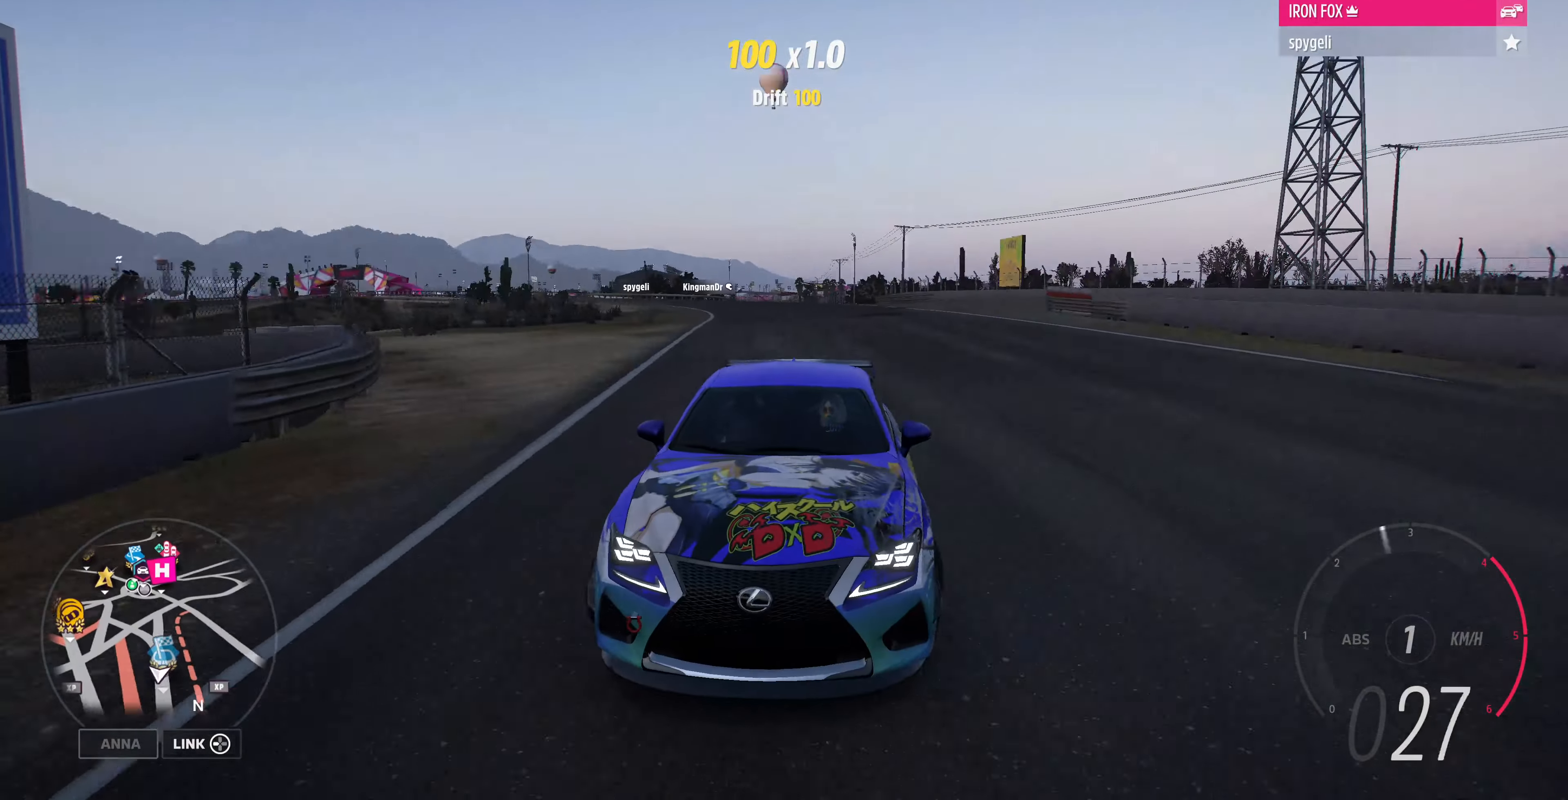
{"dt_ms": 500, "buttons": [], "left_stick": "left", "right_stick": "down", "events": [[100, "left_stick", "center"], [500, "left_stick", "left"]]}
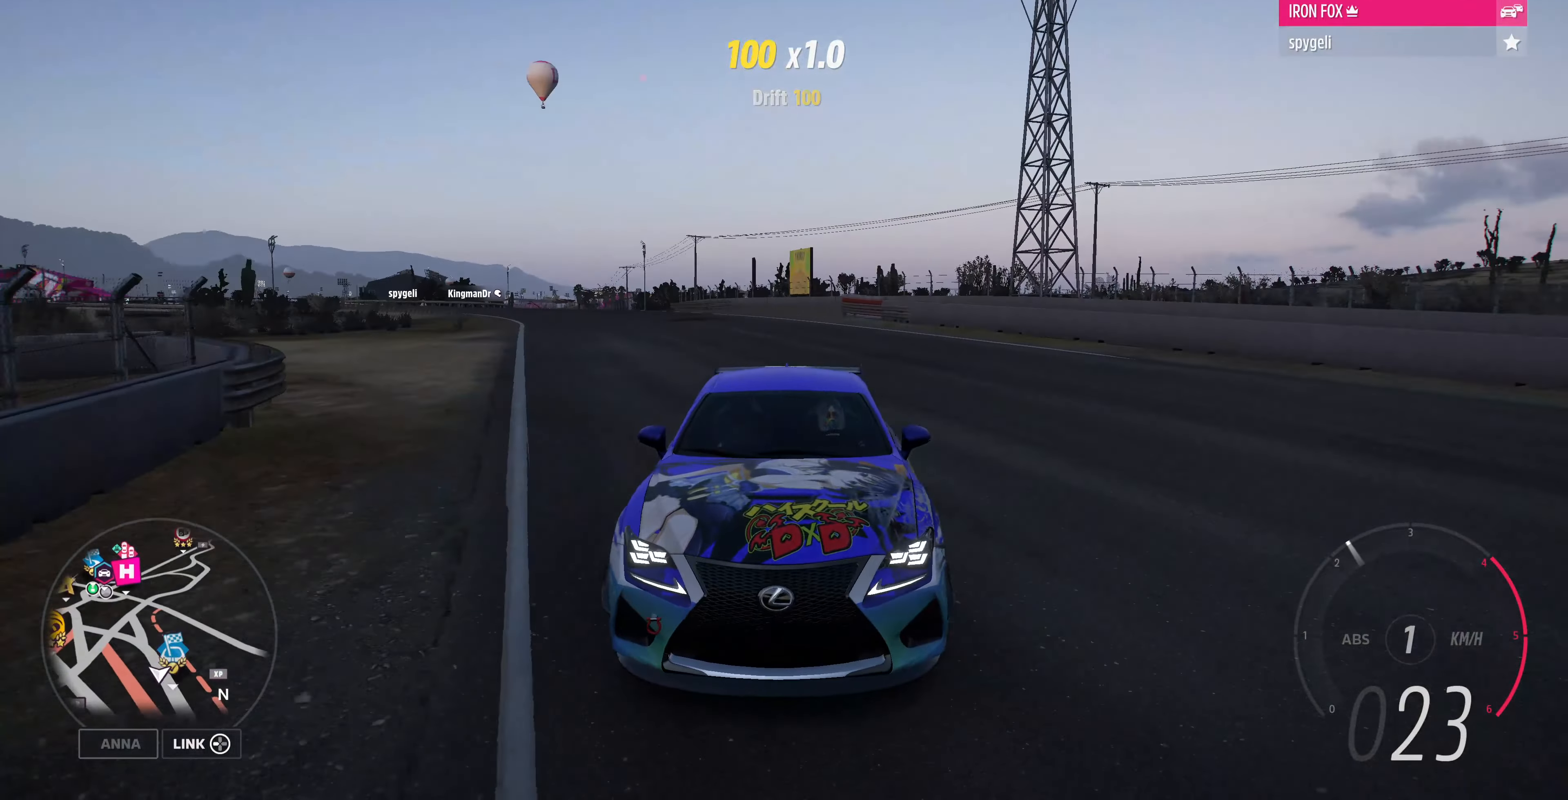
{"dt_ms": 500, "buttons": [], "left_stick": "left", "right_stick": "down-left", "events": [[200, "right_stick", "down-left"]]}
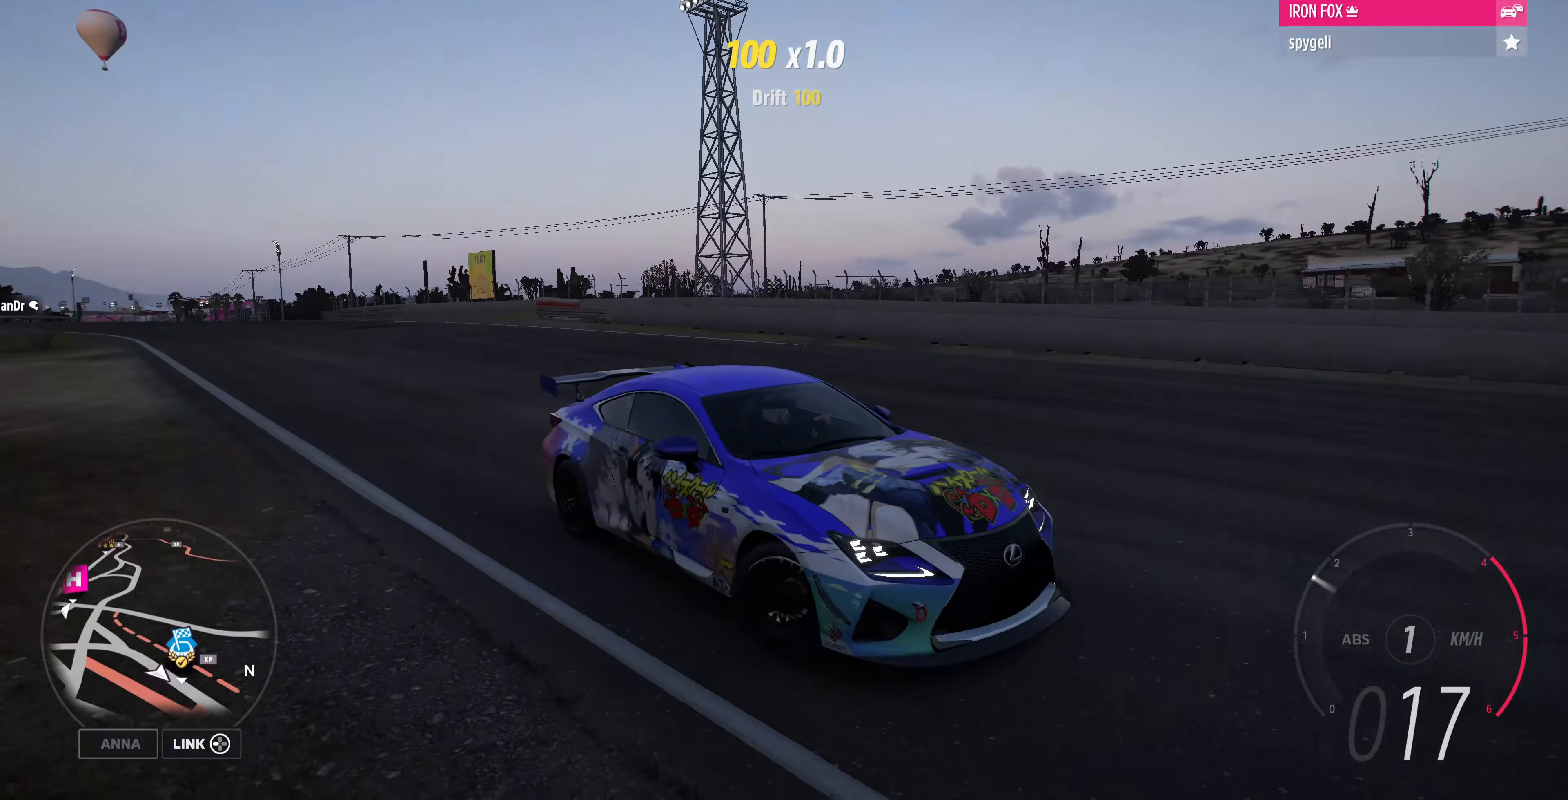
{"dt_ms": 500, "buttons": ["R2"], "left_stick": "left", "right_stick": "down-left", "events": [[167, "R2", "down"]]}
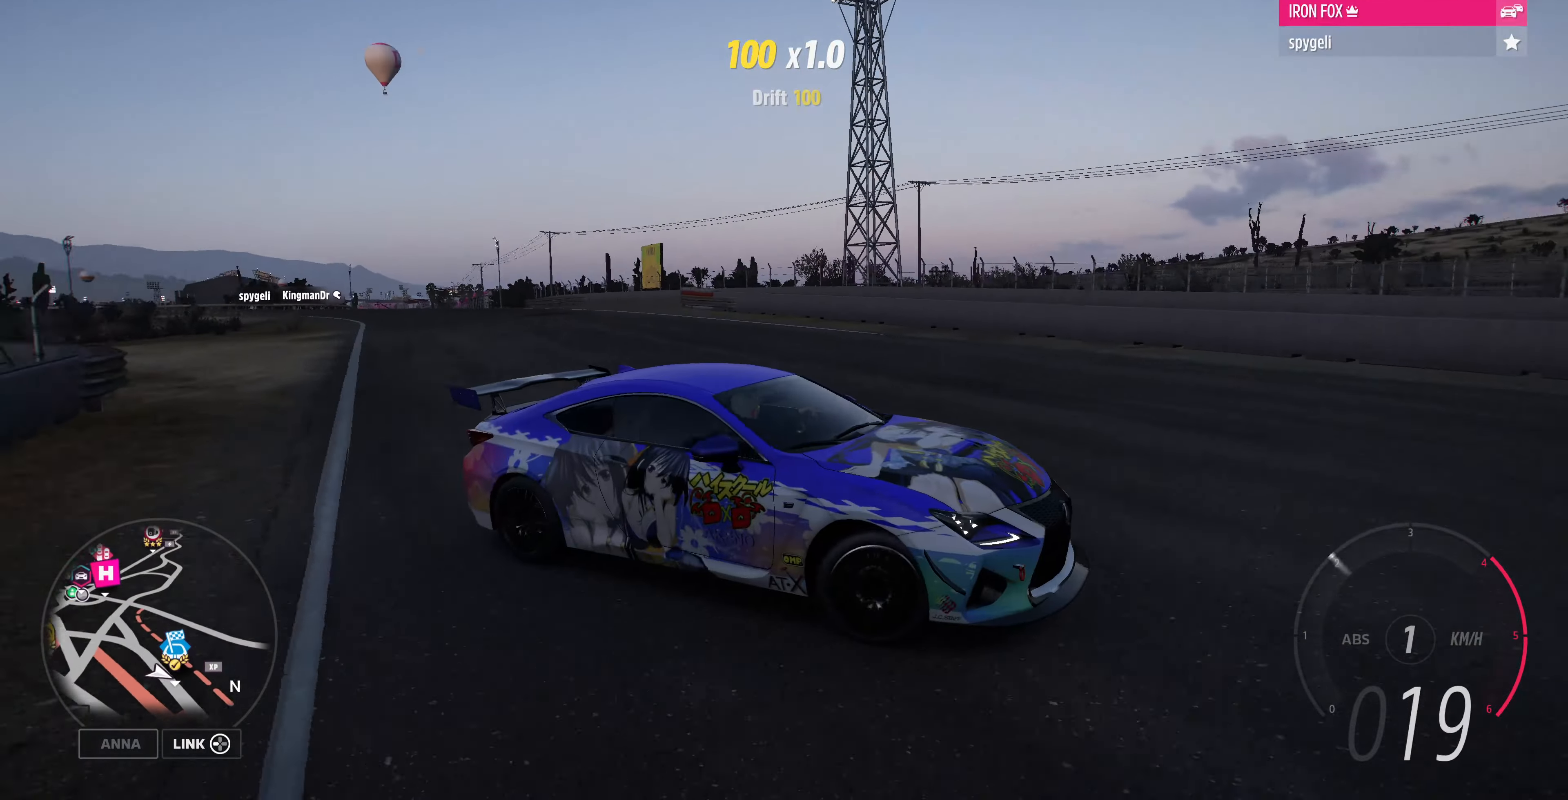
{"dt_ms": 500, "buttons": ["R2"], "left_stick": "left", "right_stick": "center", "events": [[400, "right_stick", "center"]]}
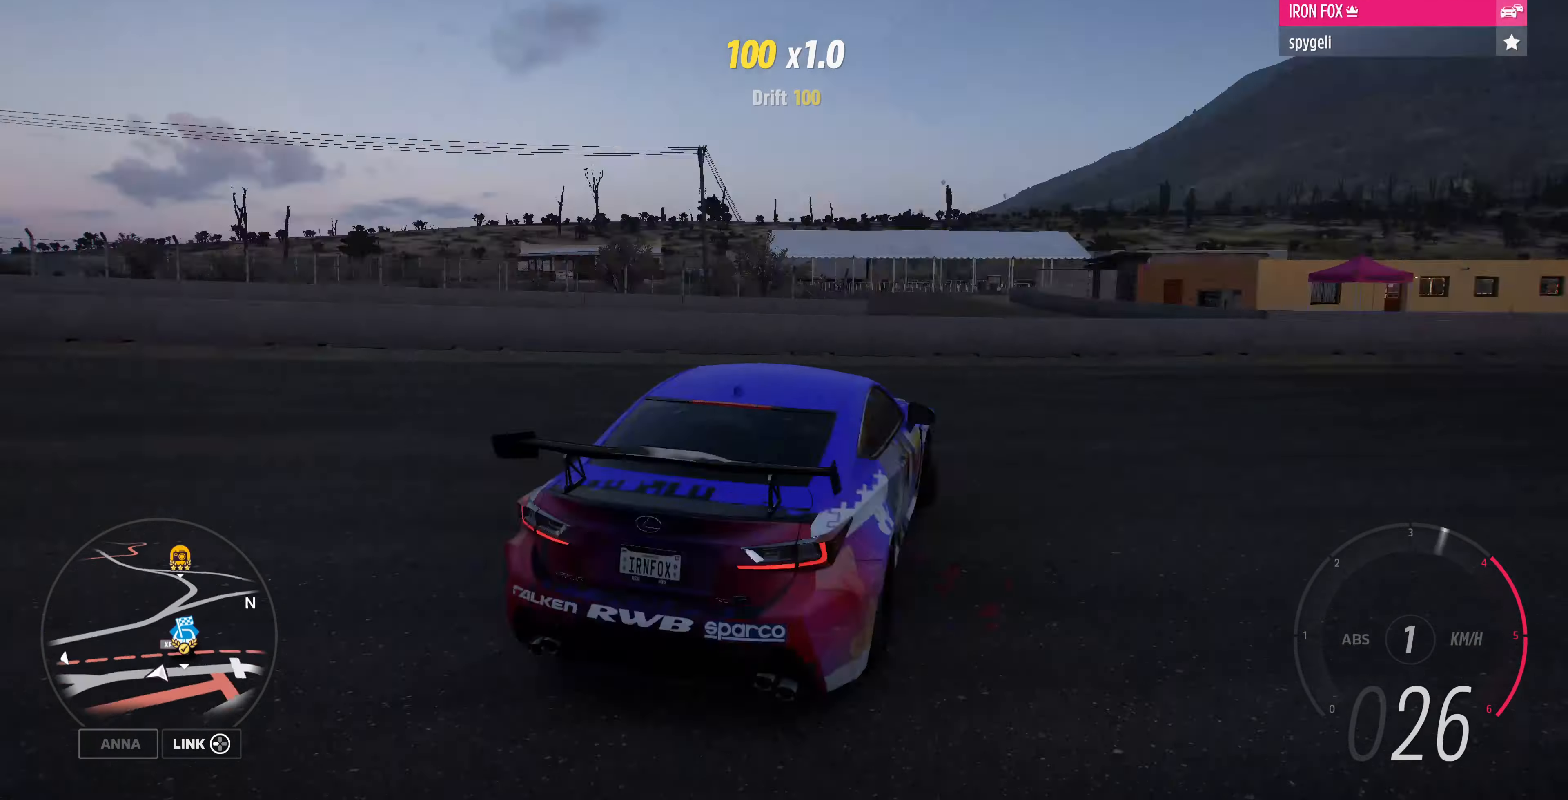
{"dt_ms": 500, "buttons": [], "left_stick": "left", "right_stick": "center", "events": [[167, "R2", "up"]]}
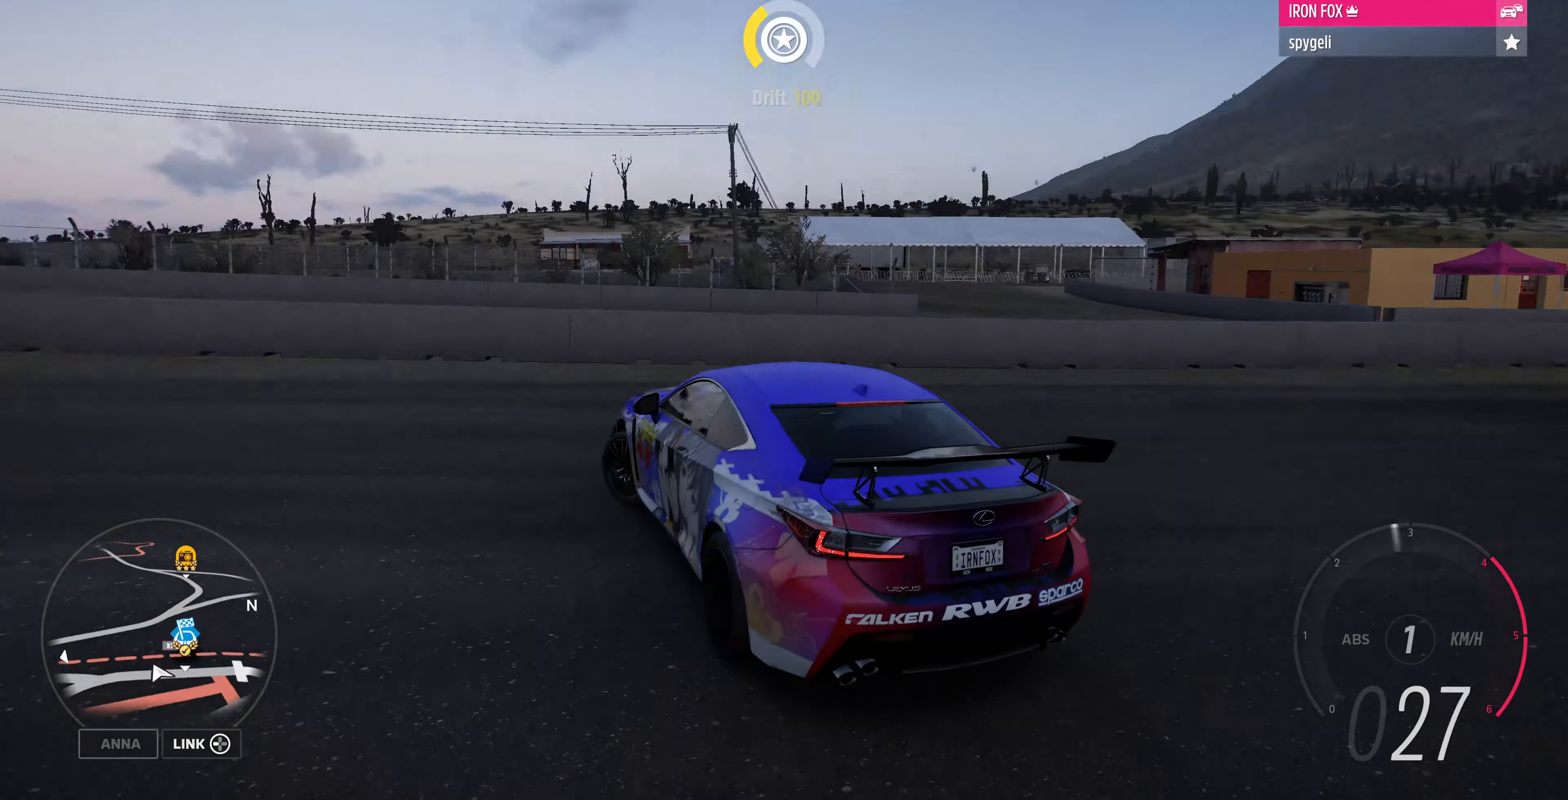
{"dt_ms": 500, "buttons": ["R2"], "left_stick": "left", "right_stick": "center", "events": [[300, "R2", "down"]]}
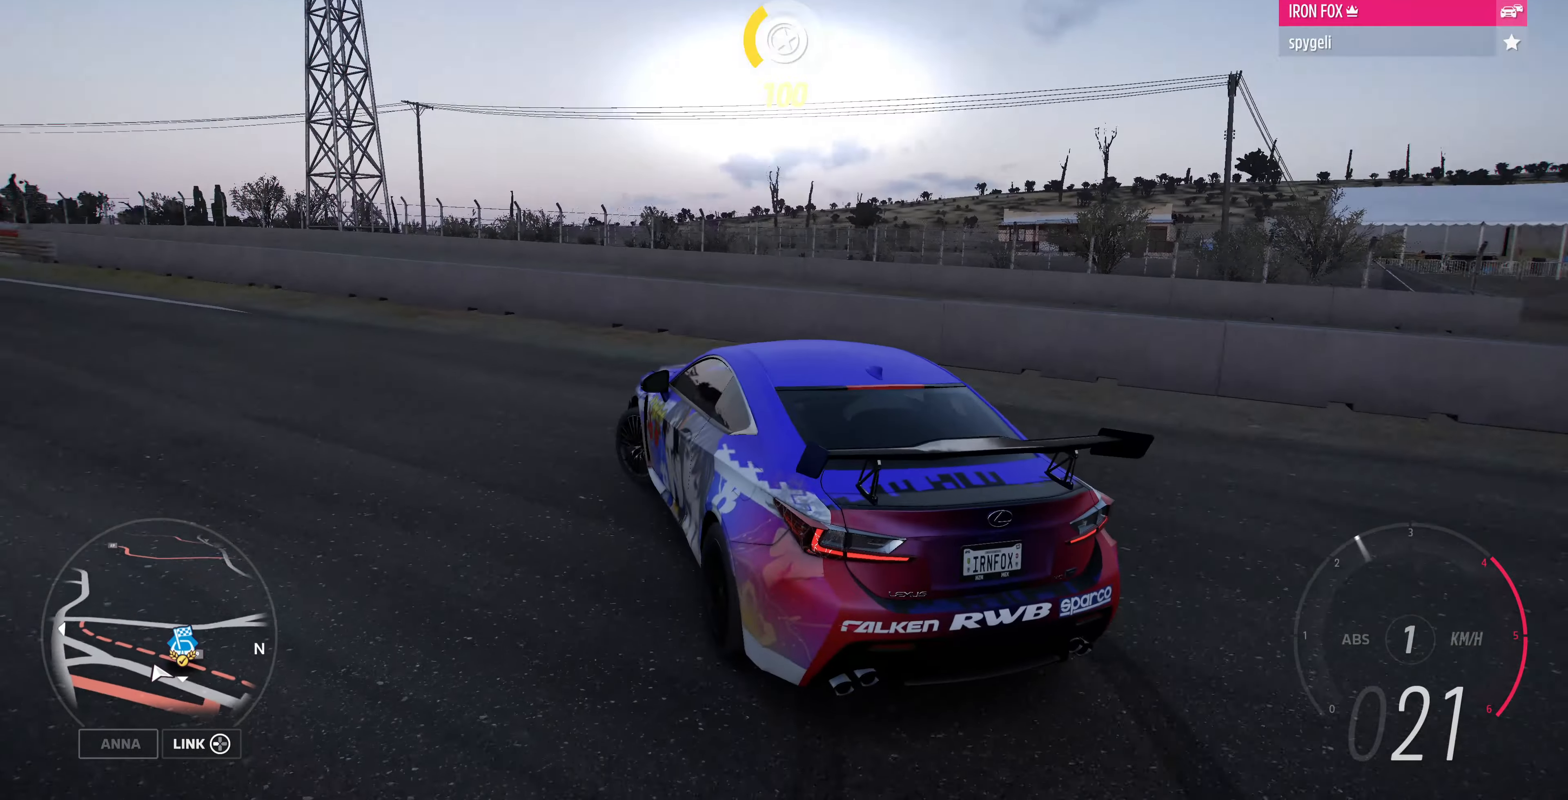
{"dt_ms": 500, "buttons": ["R2"], "left_stick": "up-left", "right_stick": "center", "events": [[167, "left_stick", "center"], [467, "left_stick", "up-left"]]}
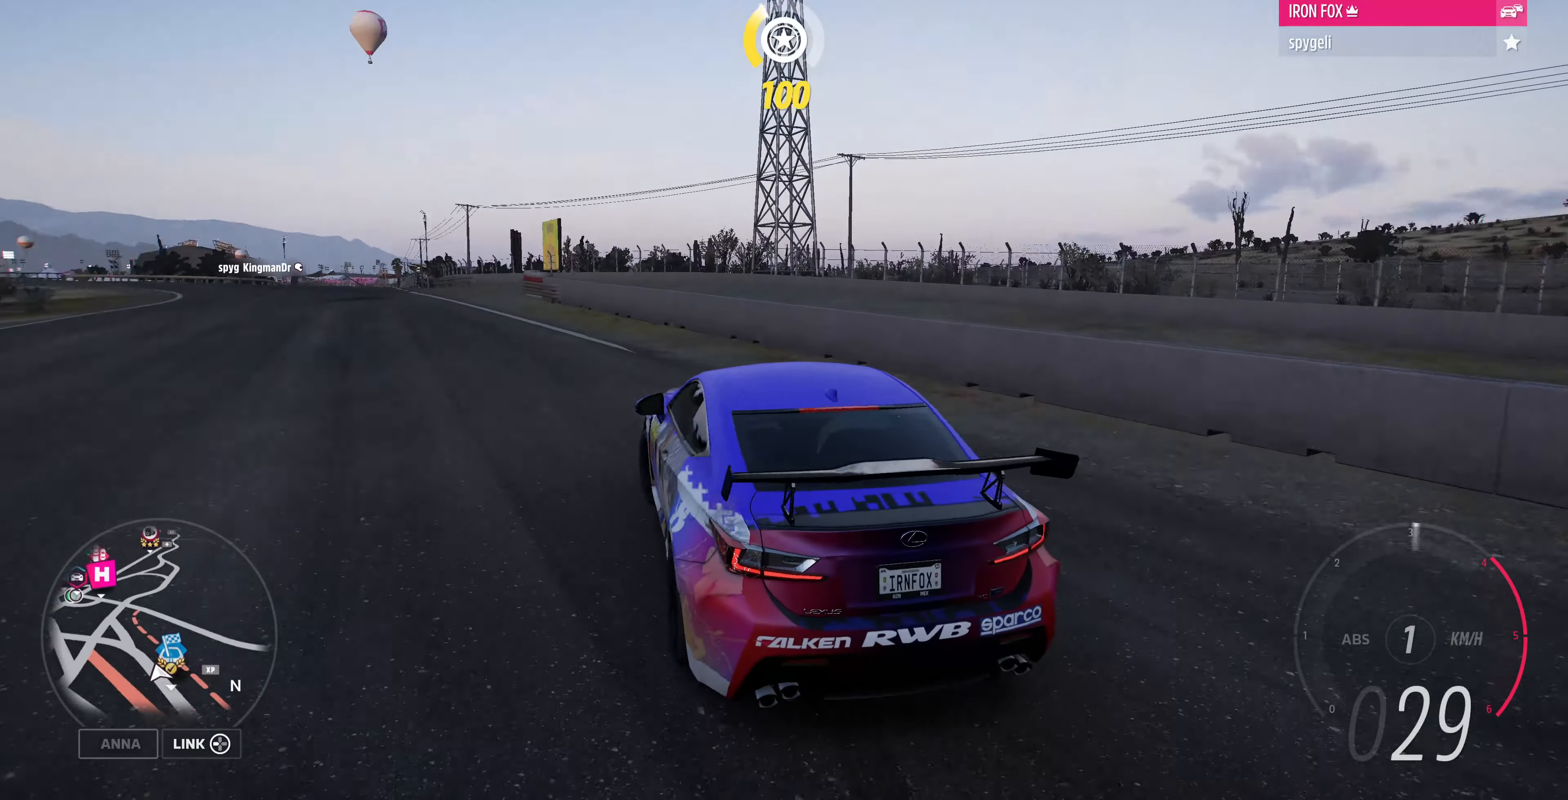
{"dt_ms": 500, "buttons": ["R2"], "left_stick": "center", "right_stick": "center", "events": [[200, "left_stick", "left"], [300, "left_stick", "center"]]}
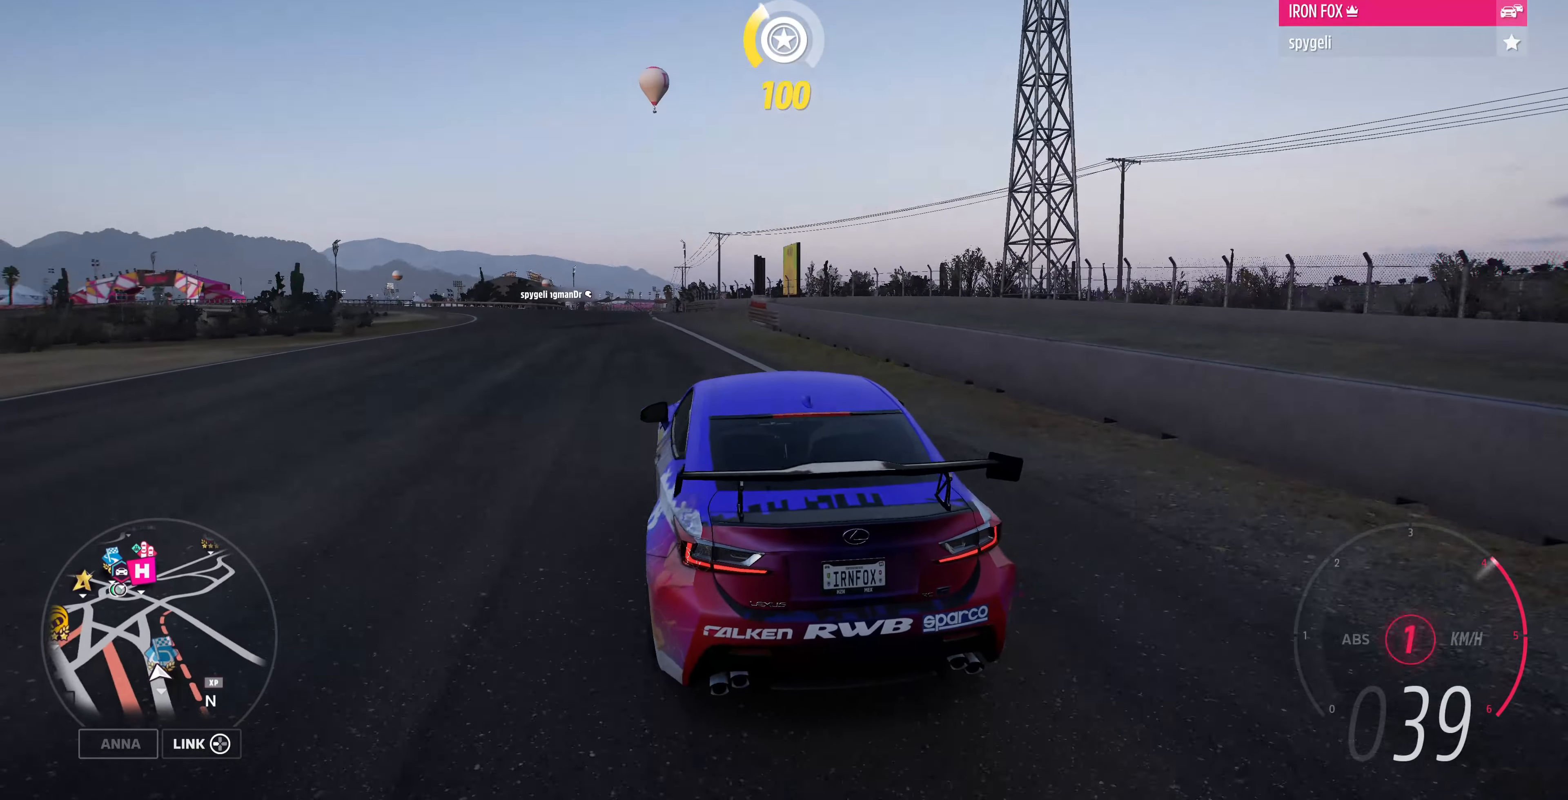
{"dt_ms": 500, "buttons": ["R2"], "left_stick": "left", "right_stick": "center", "events": [[400, "left_stick", "left"]]}
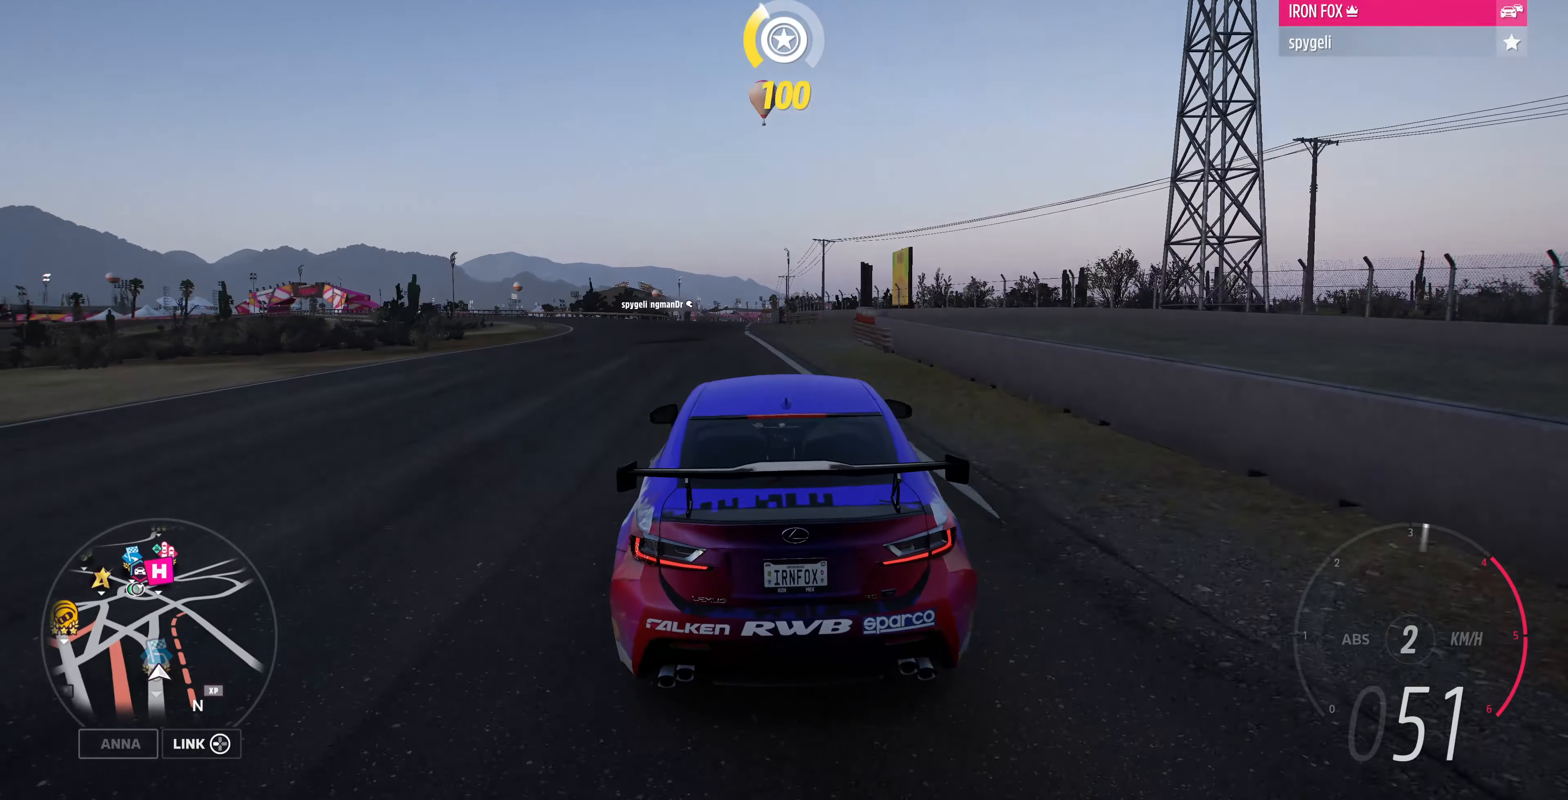
{"dt_ms": 500, "buttons": ["R2"], "left_stick": "left", "right_stick": "center", "events": [[100, "left_stick", "center"], [500, "left_stick", "left"]]}
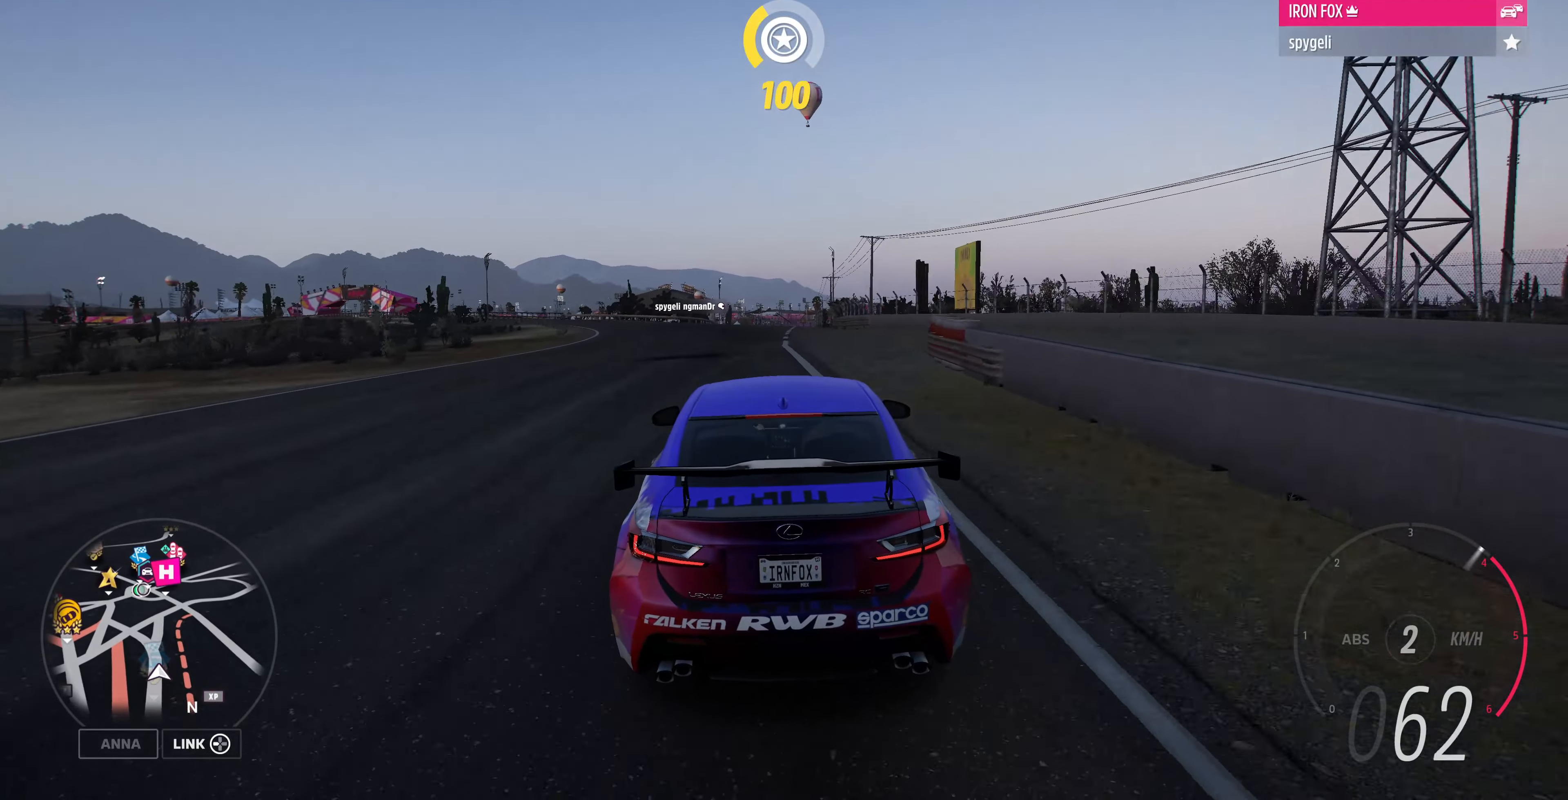
{"dt_ms": 500, "buttons": ["R2"], "left_stick": "center", "right_stick": "center", "events": [[167, "left_stick", "center"]]}
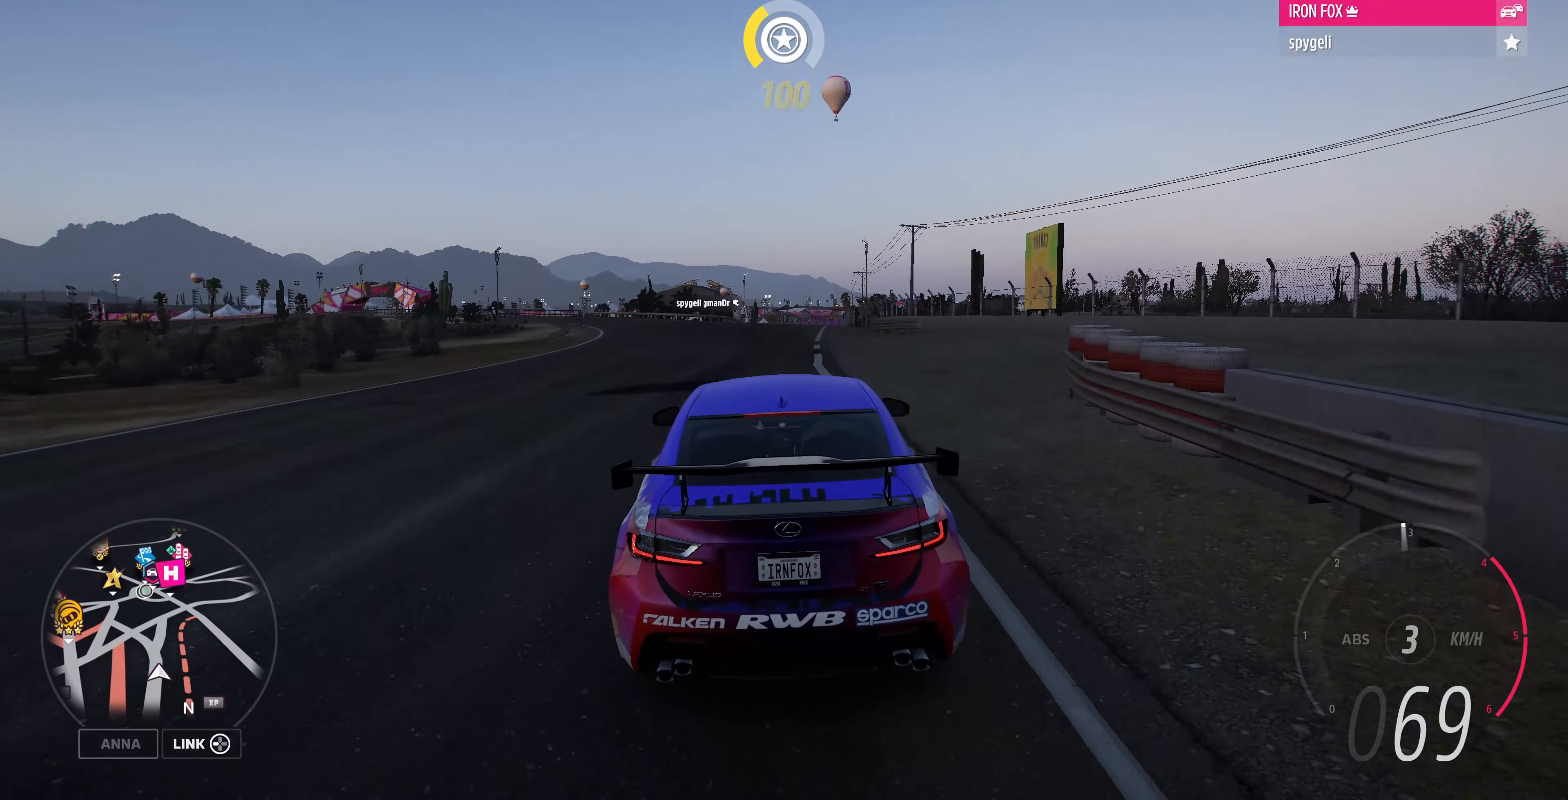
{"dt_ms": 500, "buttons": ["R2"], "left_stick": "center", "right_stick": "center", "events": [[100, "left_stick", "left"], [300, "left_stick", "center"]]}
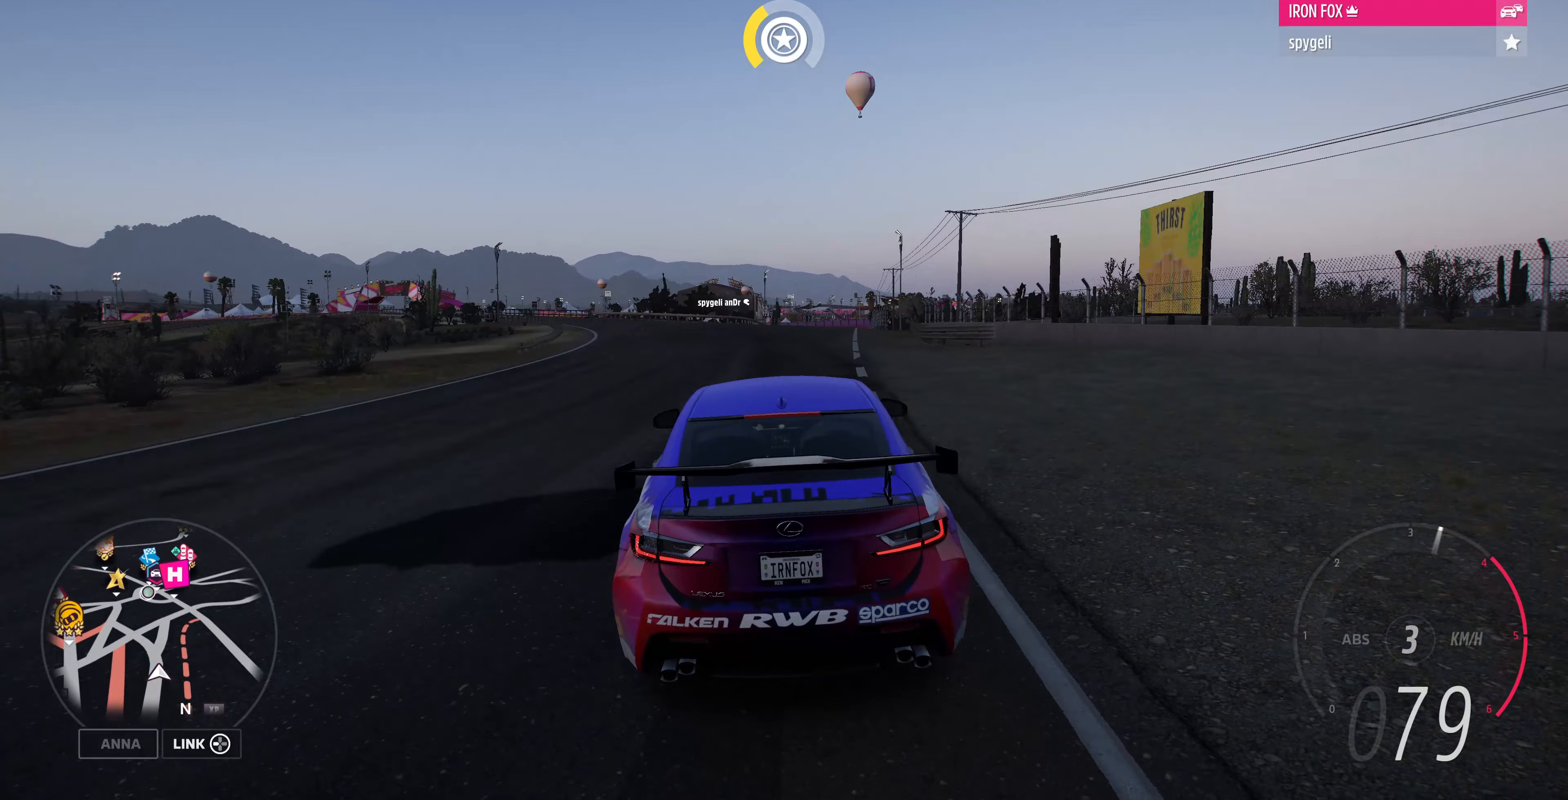
{"dt_ms": 500, "buttons": ["R2"], "left_stick": "center", "right_stick": "center", "events": [[100, "left_stick", "left"], [267, "left_stick", "center"]]}
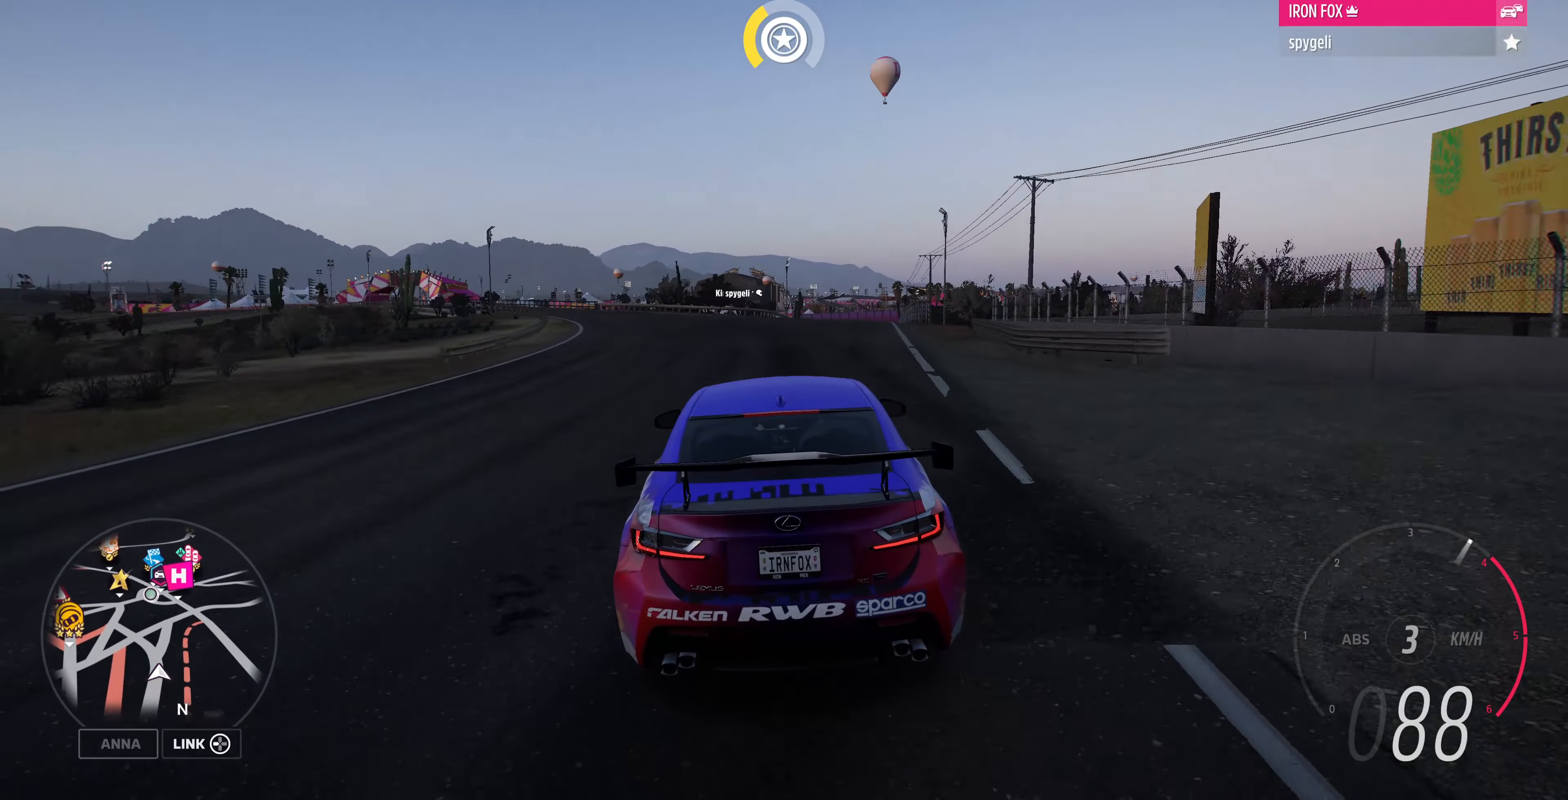
{"dt_ms": 500, "buttons": ["R2"], "left_stick": "center", "right_stick": "center", "events": [[67, "left_stick", "left"], [367, "left_stick", "center"]]}
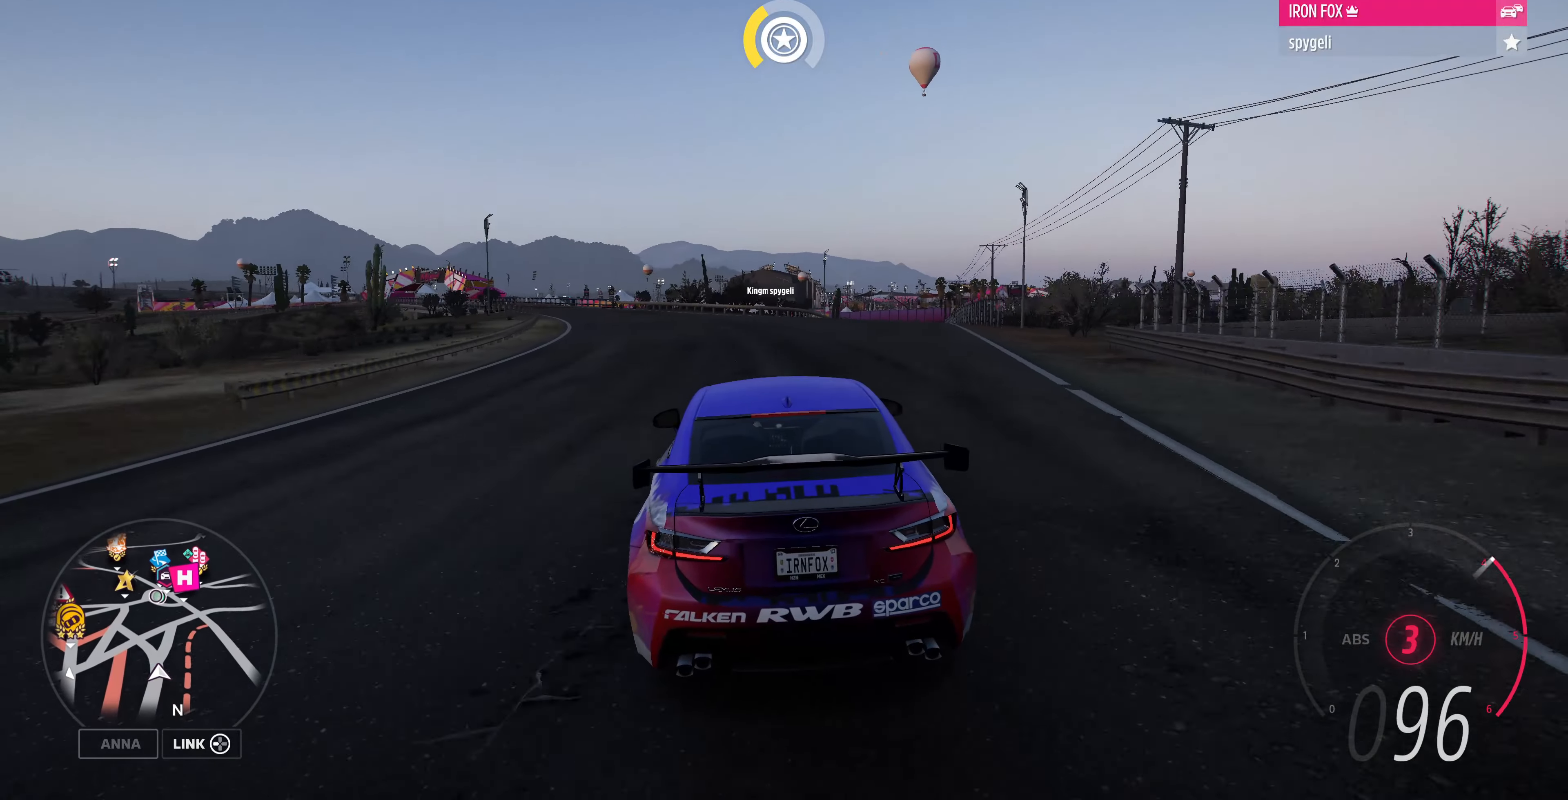
{"dt_ms": 500, "buttons": ["R2"], "left_stick": "center", "right_stick": "center", "events": [[133, "left_stick", "left"], [467, "left_stick", "center"]]}
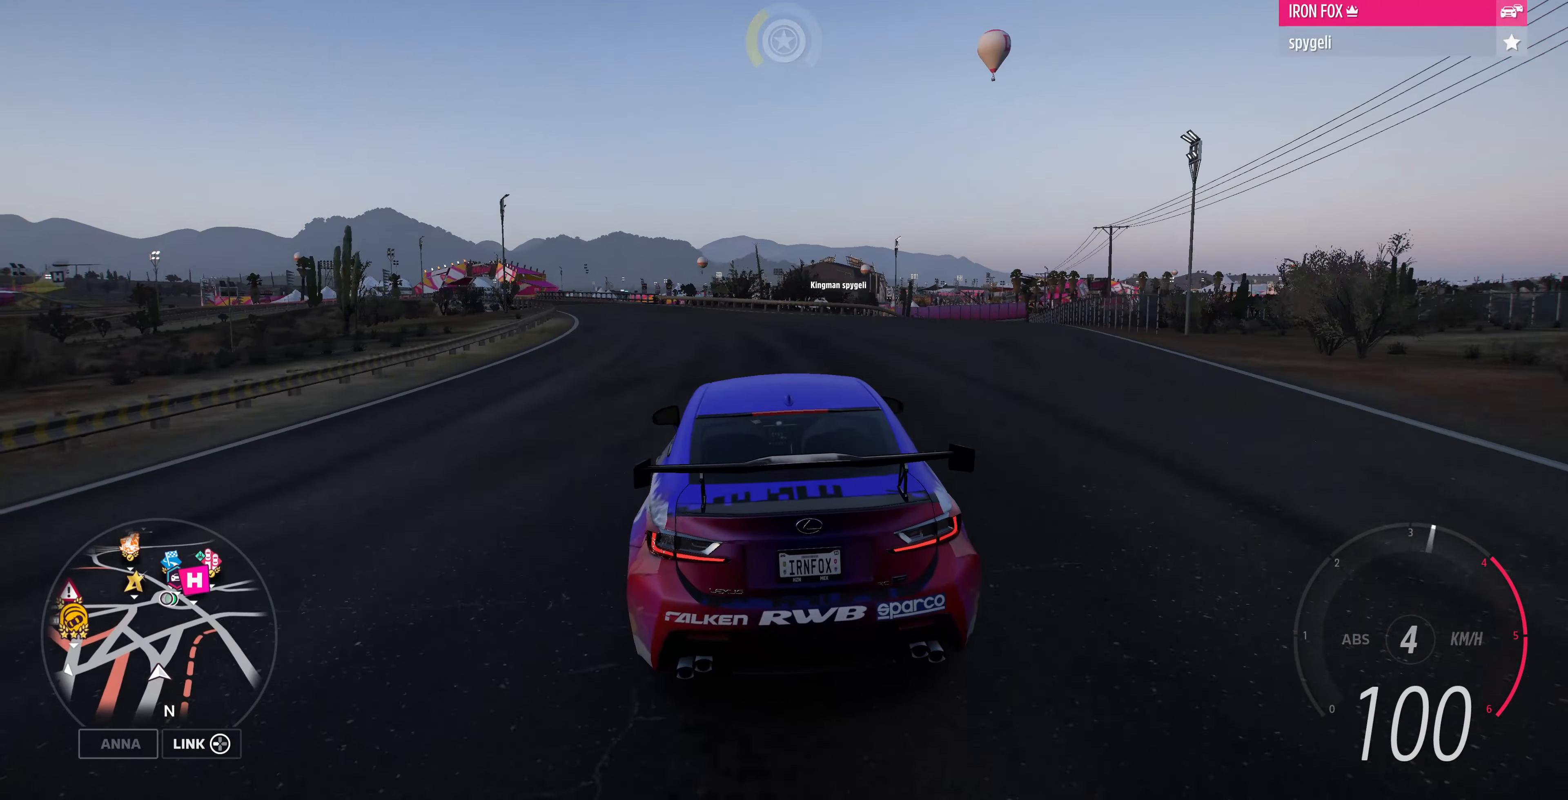
{"dt_ms": 500, "buttons": ["R2"], "left_stick": "left", "right_stick": "center", "events": [[200, "left_stick", "left"]]}
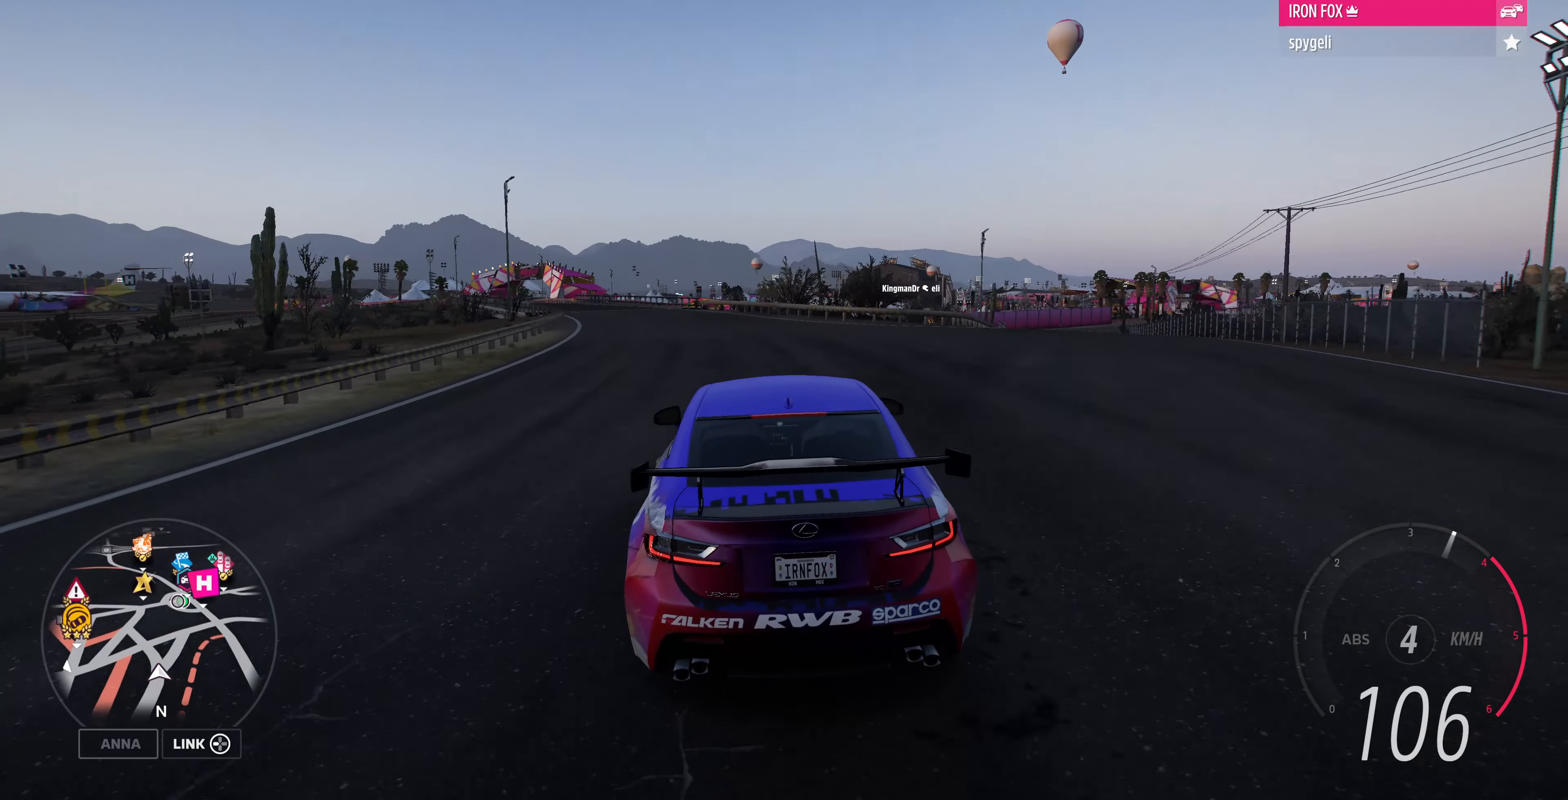
{"dt_ms": 500, "buttons": ["R2"], "left_stick": "left", "right_stick": "center", "events": [[100, "left_stick", "center"], [433, "left_stick", "left"]]}
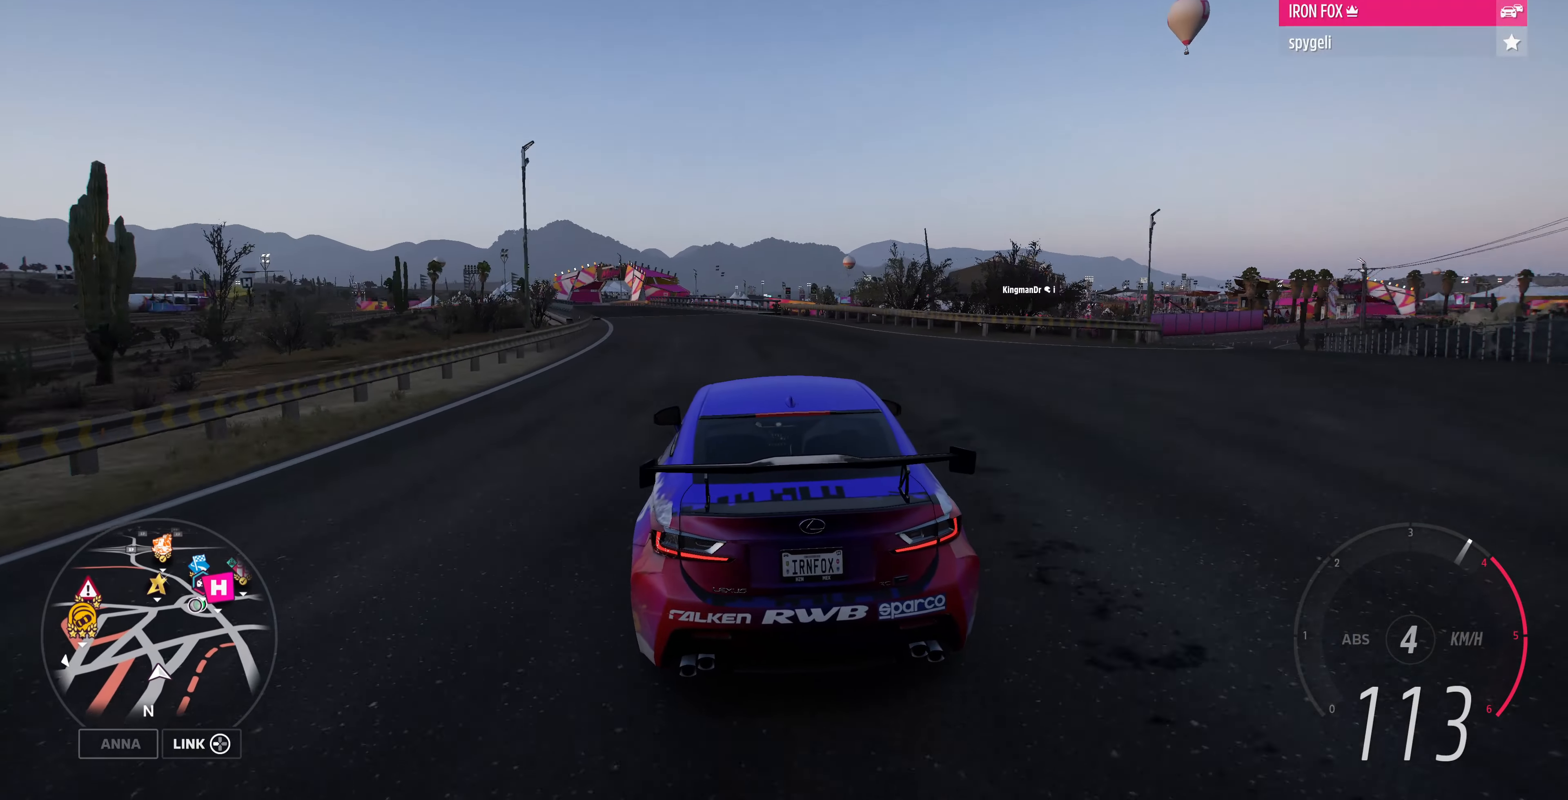
{"dt_ms": 500, "buttons": ["R2"], "left_stick": "center", "right_stick": "center", "events": [[133, "left_stick", "center"], [200, "left_stick", "down-left"], [367, "left_stick", "center"]]}
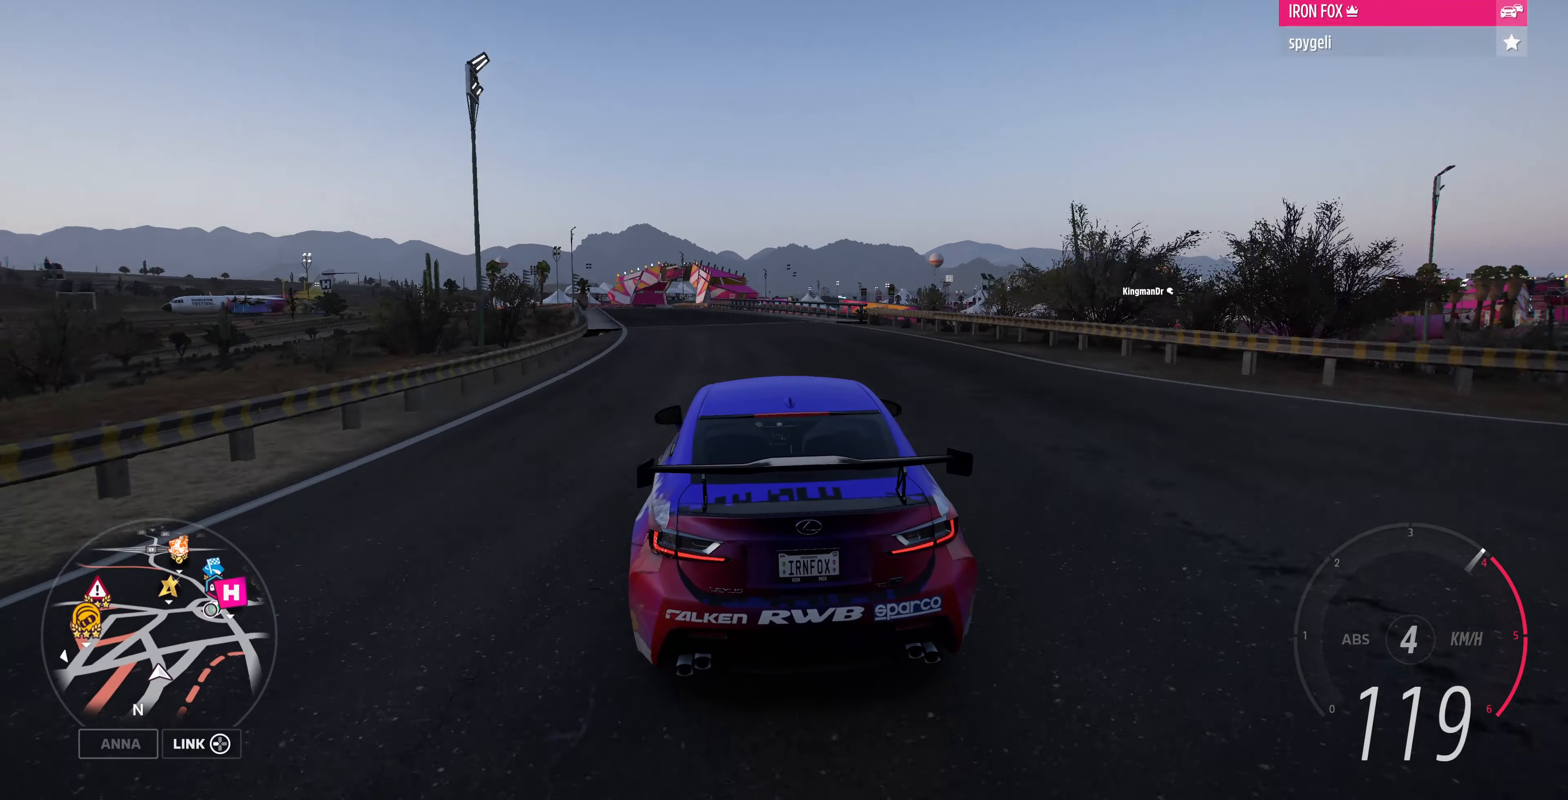
{"dt_ms": 500, "buttons": ["R2"], "left_stick": "left", "right_stick": "center", "events": [[100, "left_stick", "left"], [267, "left_stick", "center"], [500, "left_stick", "left"]]}
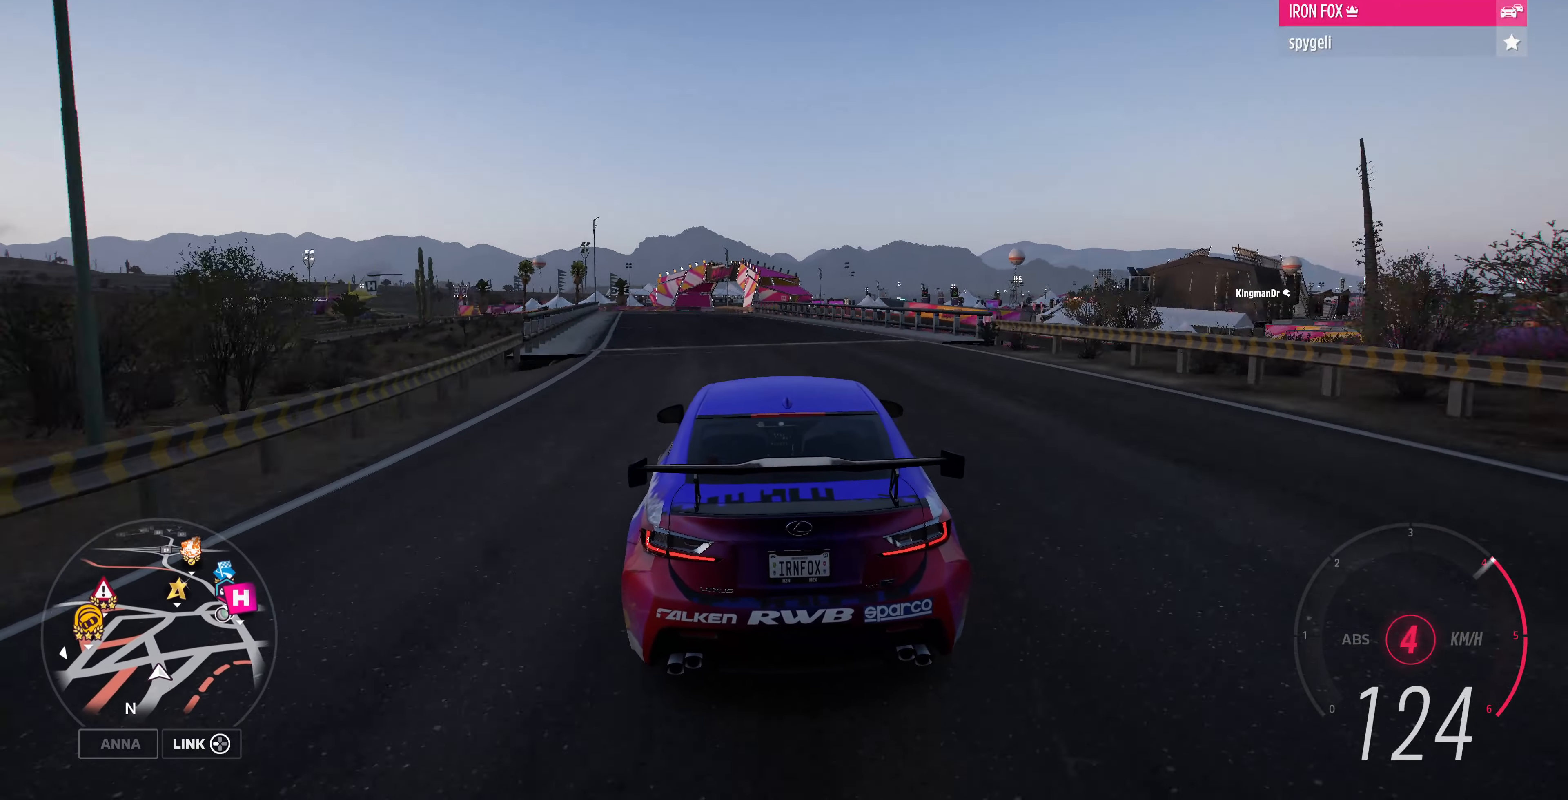
{"dt_ms": 500, "buttons": ["R2"], "left_stick": "left", "right_stick": "center", "events": [[233, "left_stick", "center"], [400, "left_stick", "left"]]}
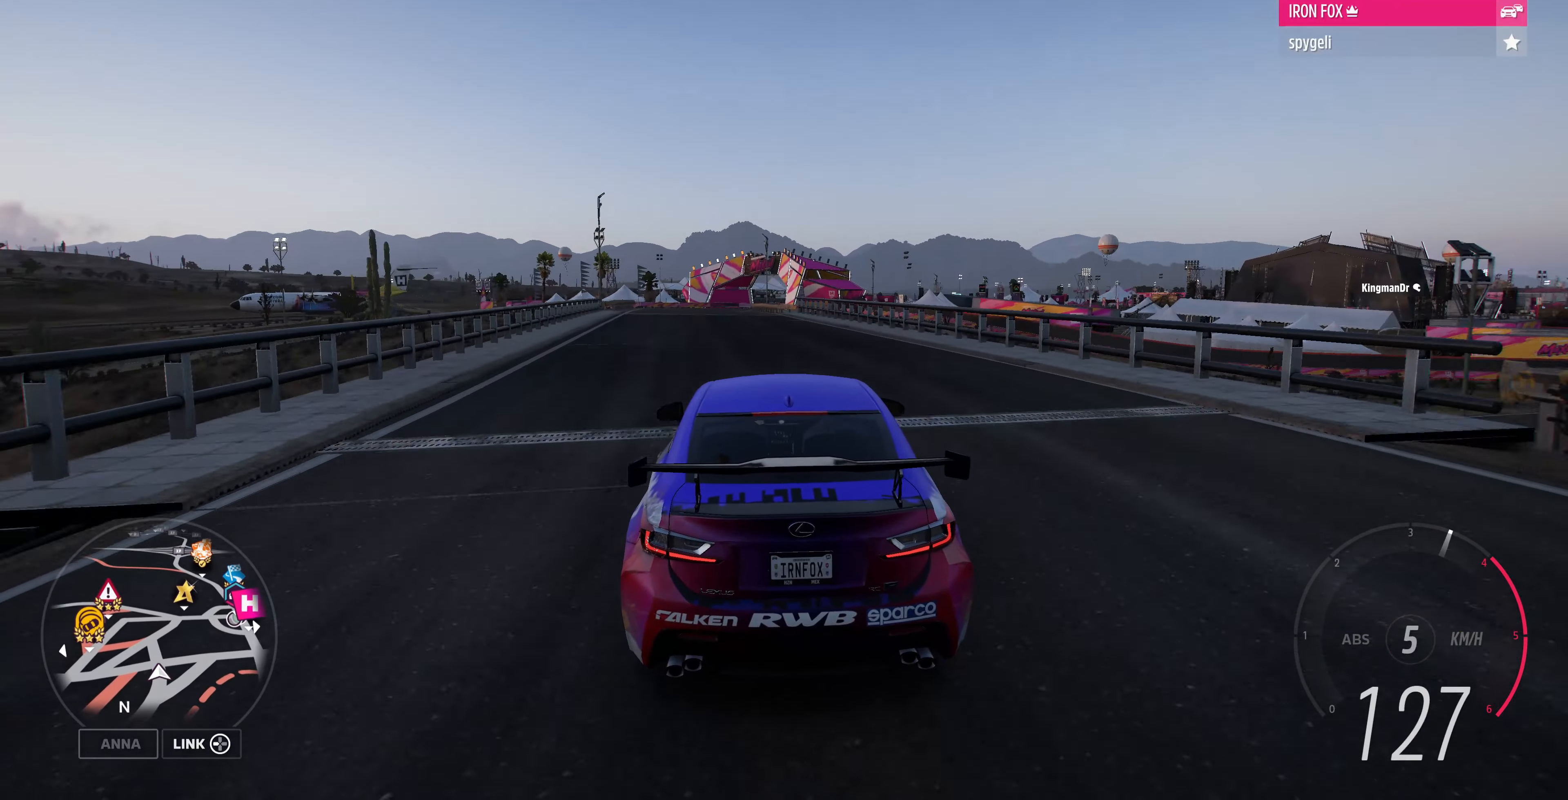
{"dt_ms": 500, "buttons": ["R2"], "left_stick": "left", "right_stick": "center", "events": [[100, "left_stick", "center"], [433, "left_stick", "left"]]}